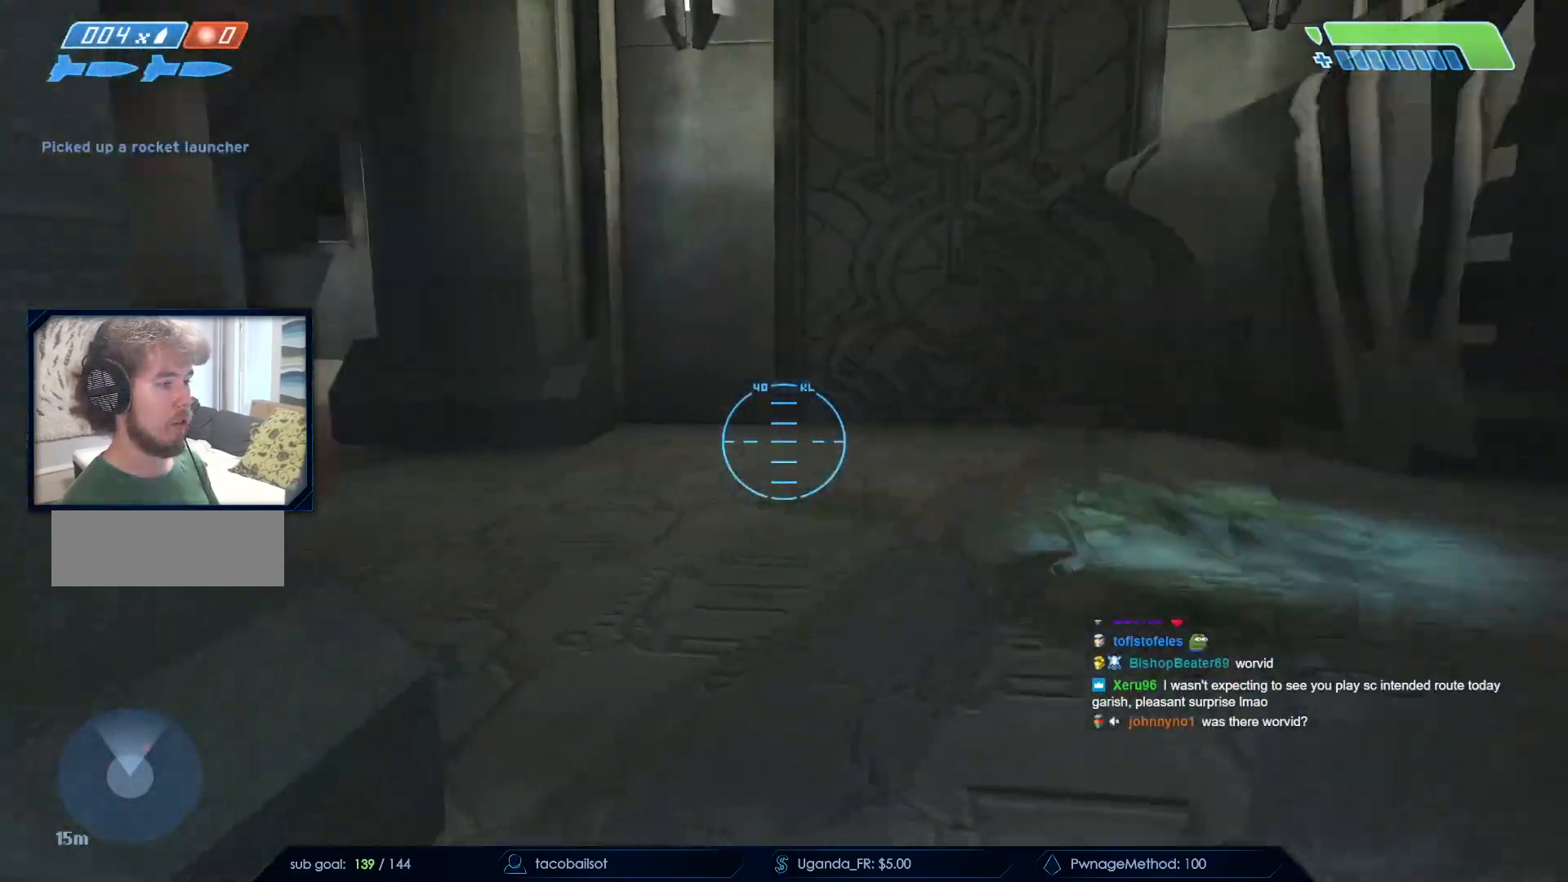
Gameplay with keyboard and mouse; each line is a JSON object with the keys and mouse buttons held at the frame after it. "events" lists presses ("down") and releases ("up") of "a", "c", "ctrl", "d", "down", "e", "f", "q", "r", "return", "s", "space", "up", "w", "x", "z", "mouse_left", "mouse_wheel", "mouse_right", "mouse_mb4" and "mouse_mb5" between this image and that frame as [ms after this image, input, new state], when the widget could be followed in between. "mouse_left", "mouse_wheel", "mouse_right", "mouse_mb4", "mouse_mb5" = the "left", "wheel", "right", "mb4", "mb5" buttons of the "mouse" list. No other keys are recorded. "wheel" means that the mouse wheel is clicked or scrolled. Not read: mouse_move.
{"keys": [], "mouse": [], "events": [[100, "d", "up"], [233, "d", "down"], [233, "s", "down"], [383, "s", "up"], [433, "d", "up"]]}
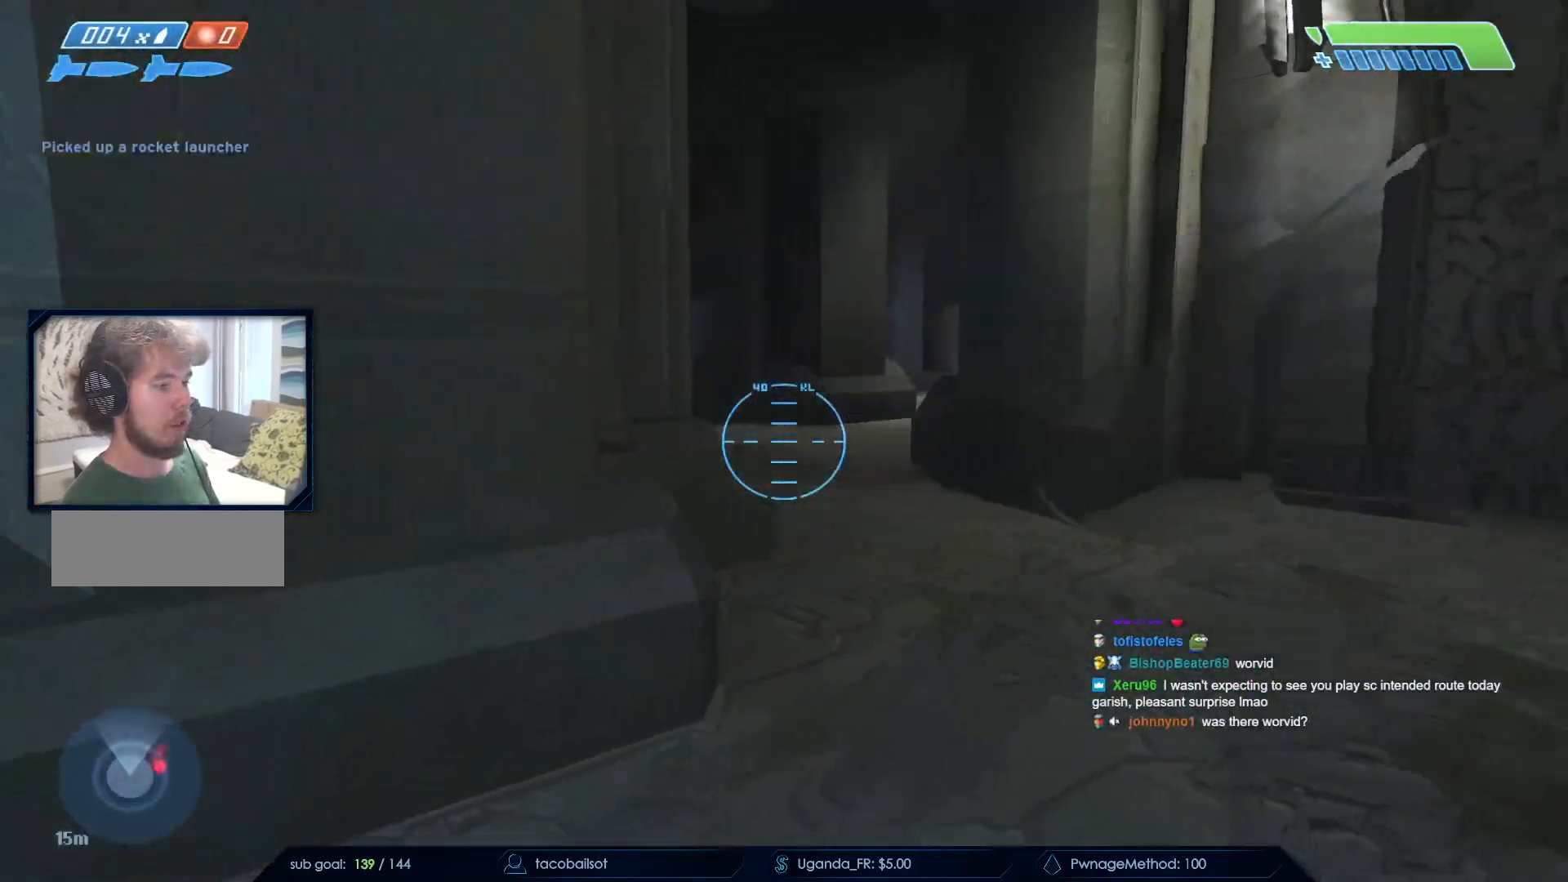
{"keys": ["a"], "mouse": [], "events": [[67, "d", "down"], [117, "w", "down"], [167, "d", "up"], [217, "w", "up"], [250, "a", "down"], [350, "w", "down"], [433, "w", "up"]]}
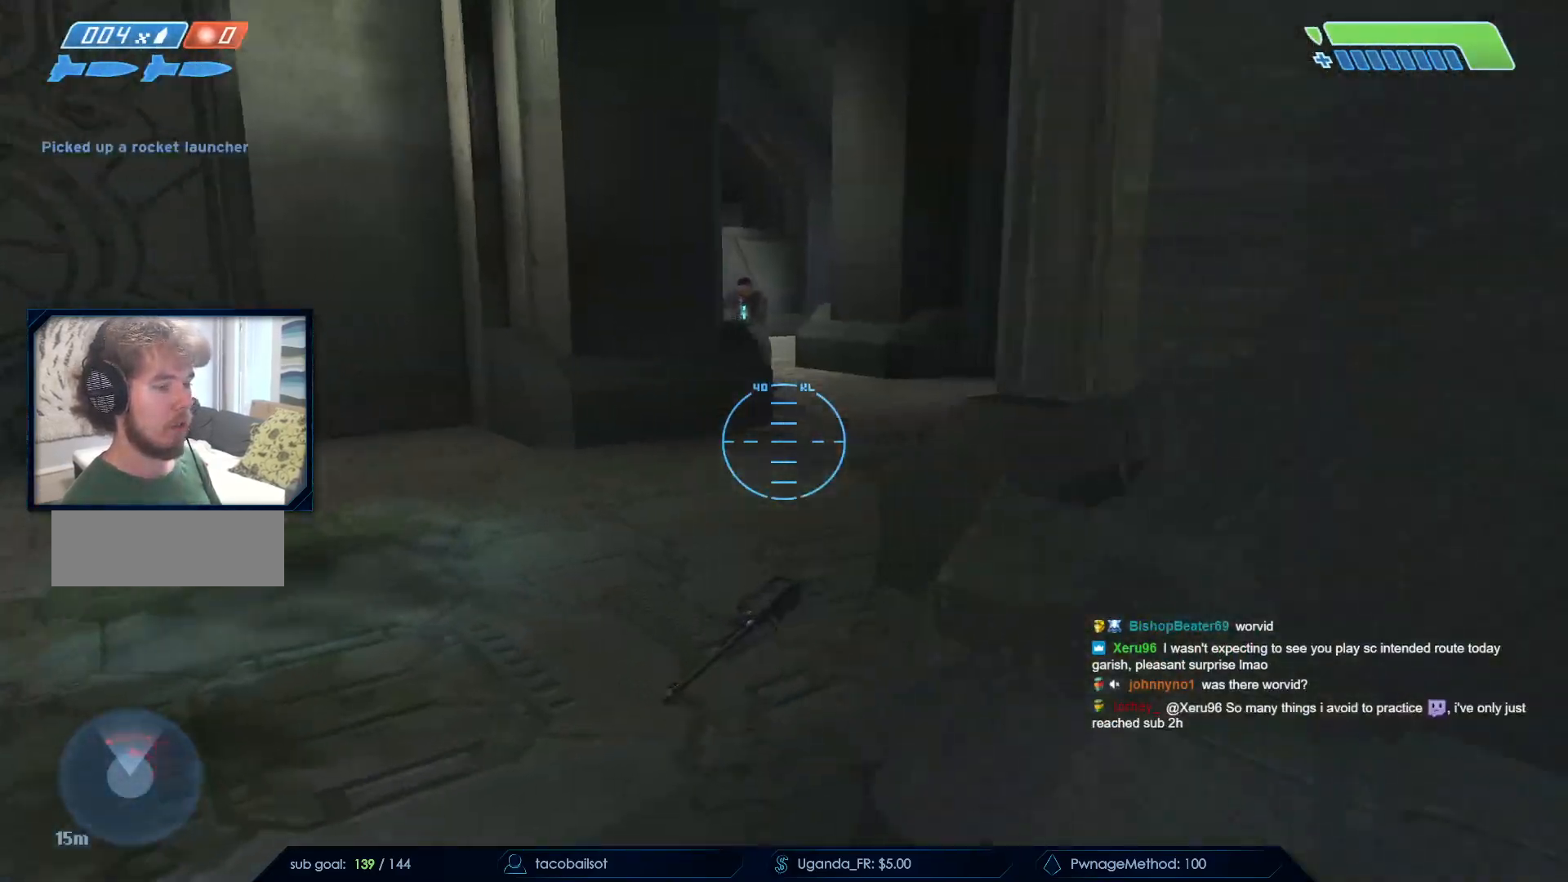
{"keys": ["s"], "mouse": ["left"], "events": [[183, "a", "up"], [283, "d", "down"], [367, "d", "up"], [467, "mouse_left", "down"], [467, "s", "down"]]}
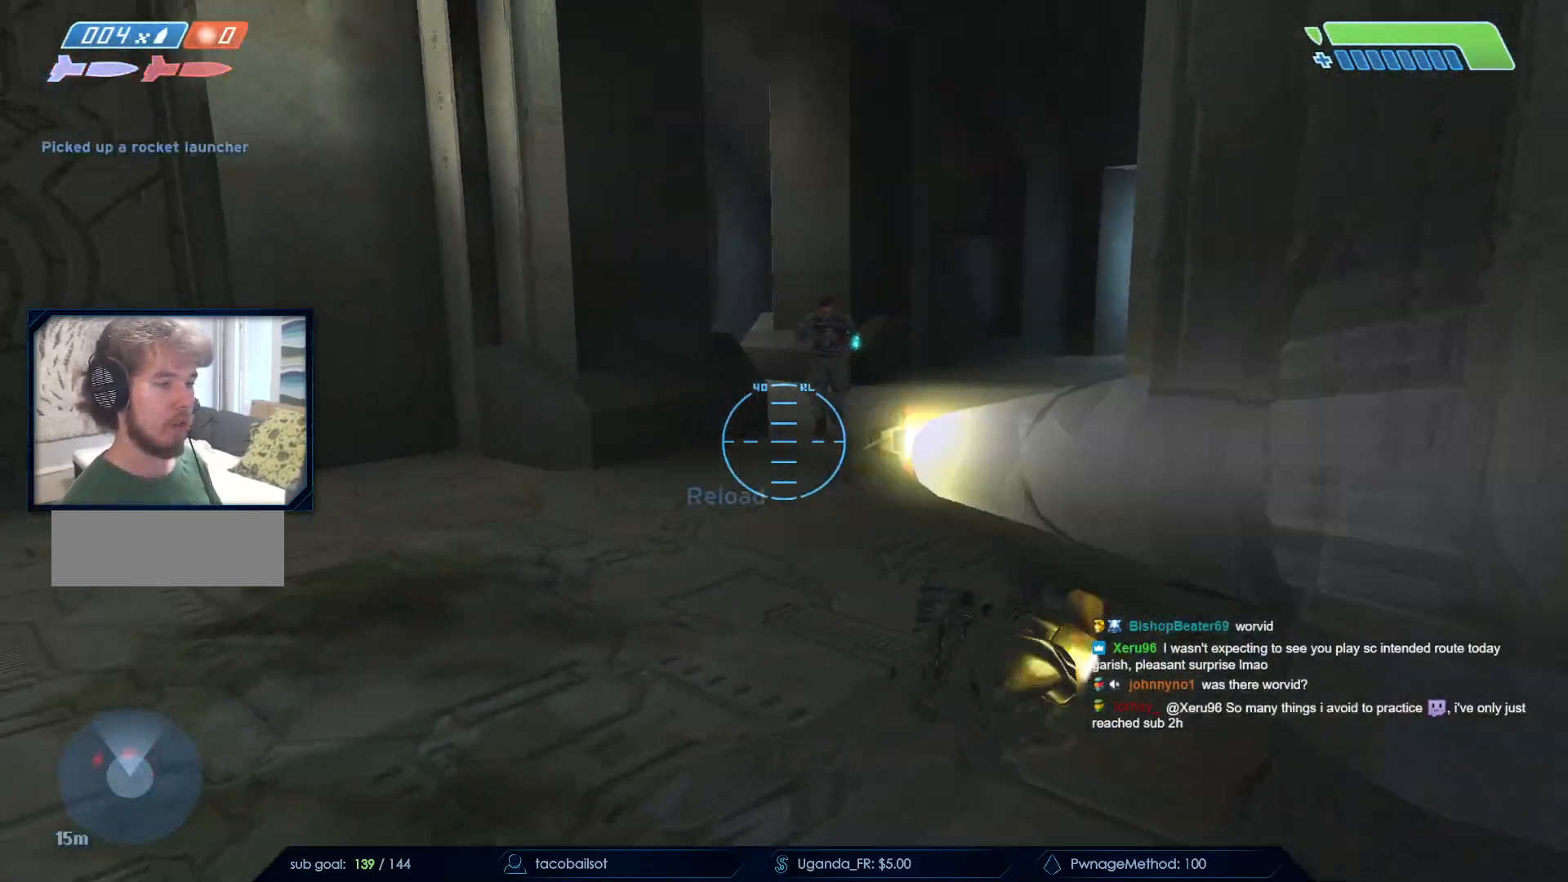
{"keys": ["s"], "mouse": ["left"], "events": [[17, "d", "down"], [100, "q", "down"], [150, "mouse_left", "up"], [233, "d", "up"], [233, "q", "up"], [383, "mouse_left", "down"]]}
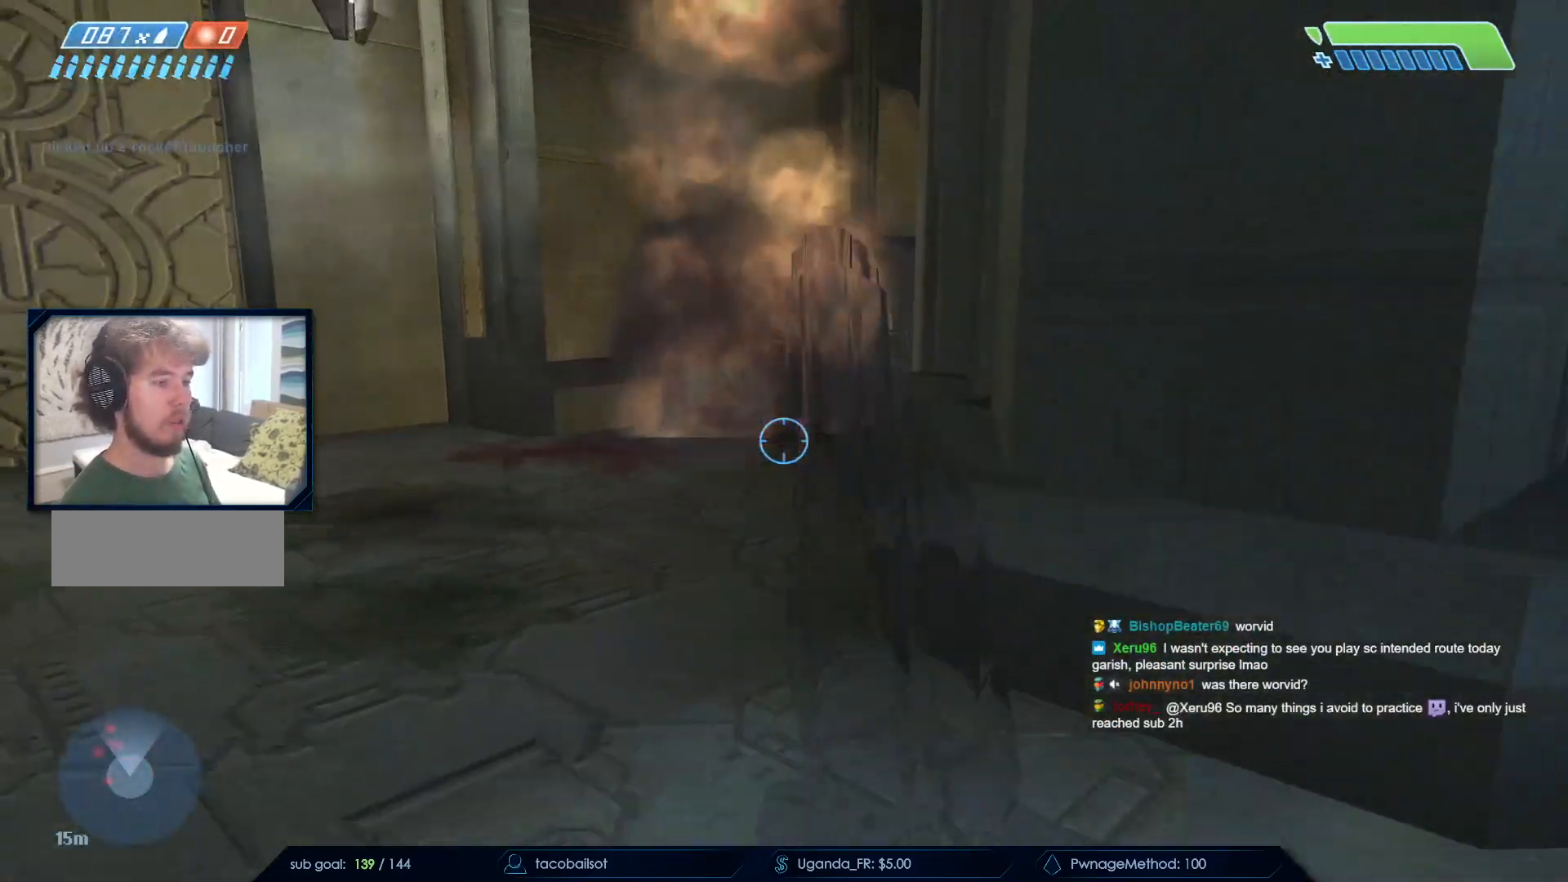
{"keys": ["d"], "mouse": ["left"], "events": [[17, "mouse_left", "up"], [117, "s", "up"], [167, "mouse_left", "down"], [217, "mouse_left", "up"], [217, "q", "down"], [300, "q", "up"], [350, "d", "down"], [350, "s", "down"], [400, "mouse_left", "down"], [483, "s", "up"]]}
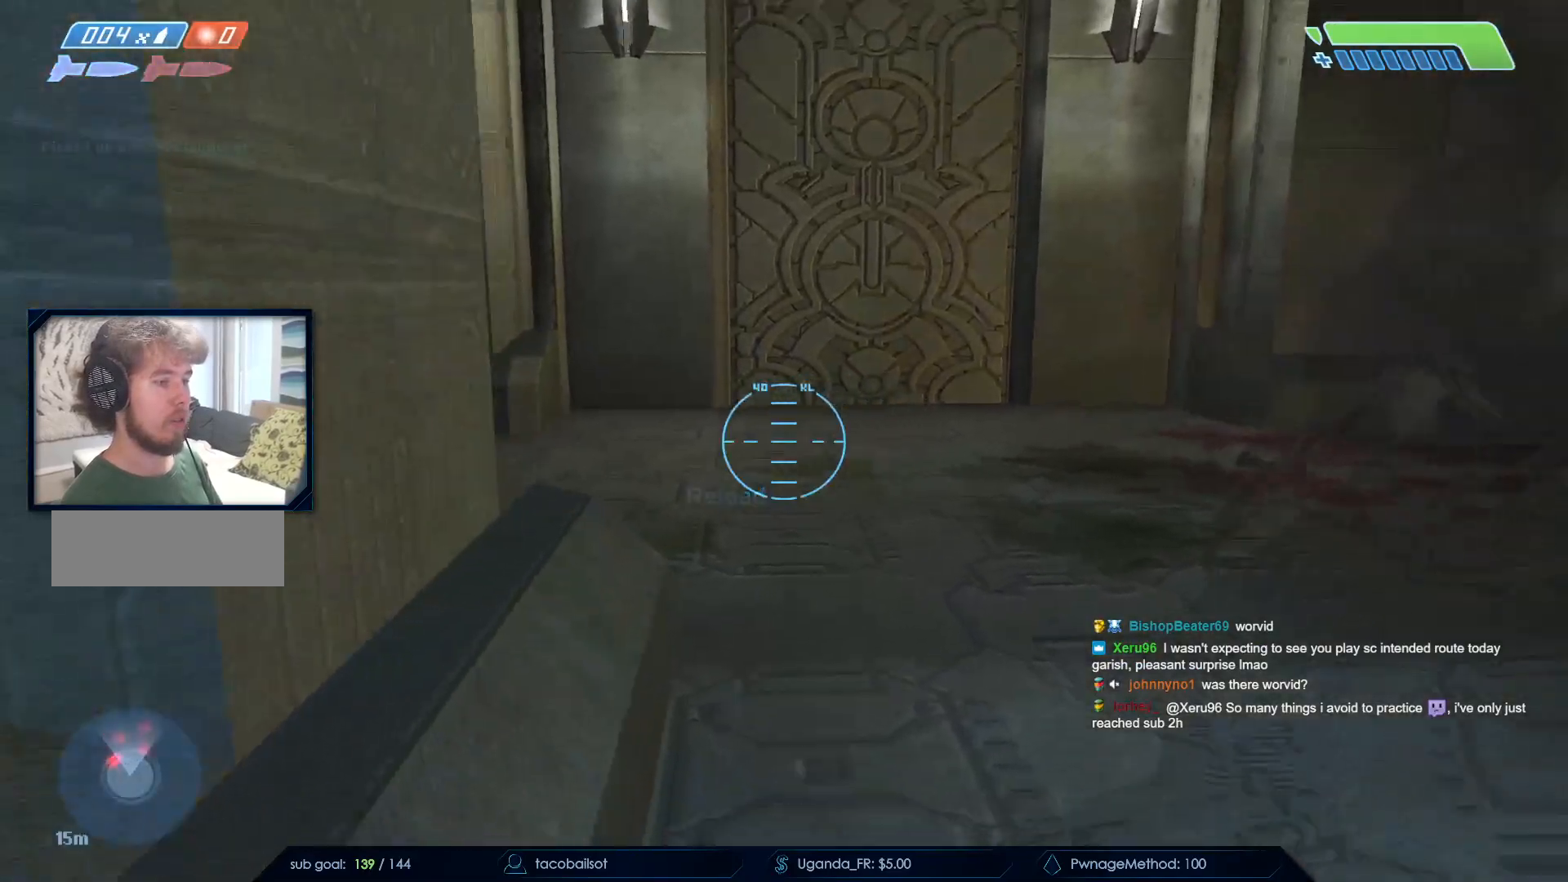
{"keys": ["d"], "mouse": [], "events": [[33, "mouse_left", "up"], [83, "mouse_left", "down"], [217, "mouse_left", "up"]]}
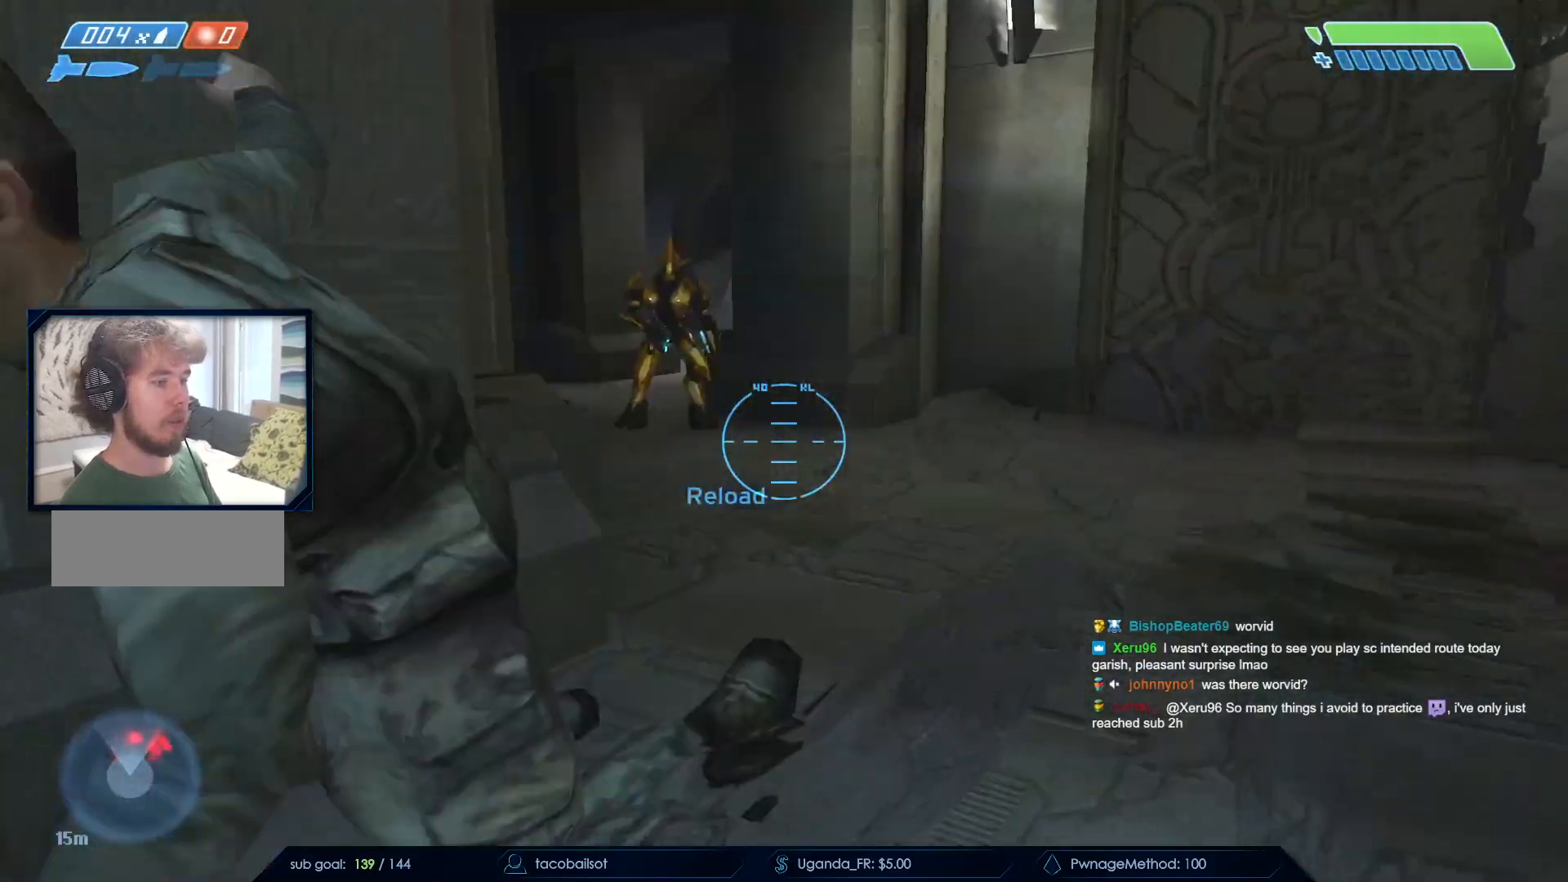
{"keys": ["d"], "mouse": ["left"], "events": [[50, "d", "up"], [150, "s", "down"], [250, "s", "up"], [383, "mouse_left", "down"], [483, "d", "down"]]}
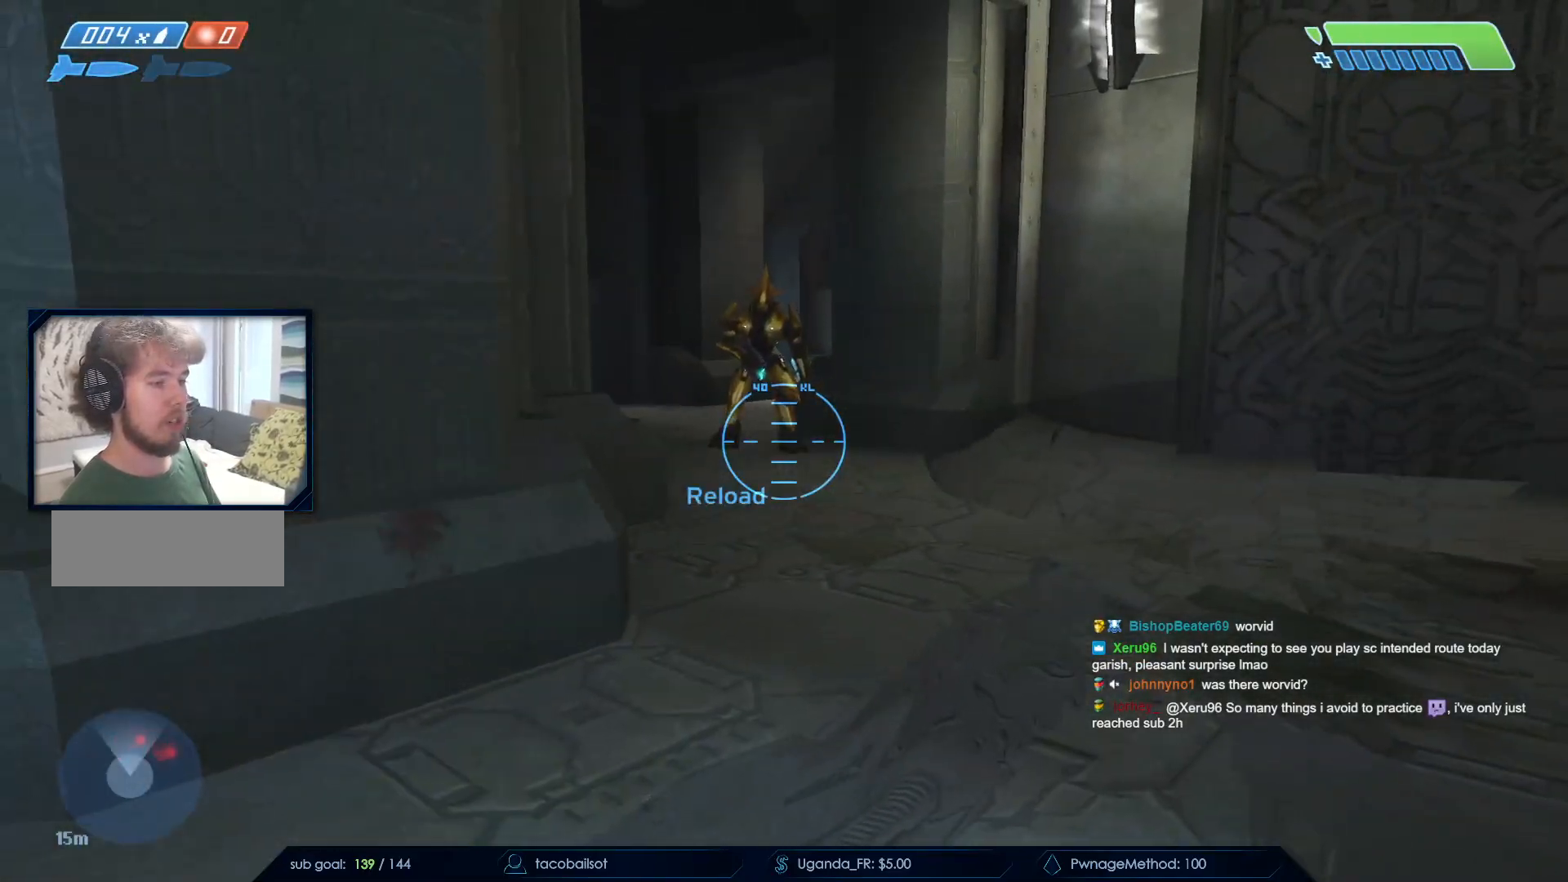
{"keys": [], "mouse": [], "events": [[33, "mouse_left", "up"], [67, "d", "up"], [250, "mouse_left", "down"], [400, "mouse_left", "up"]]}
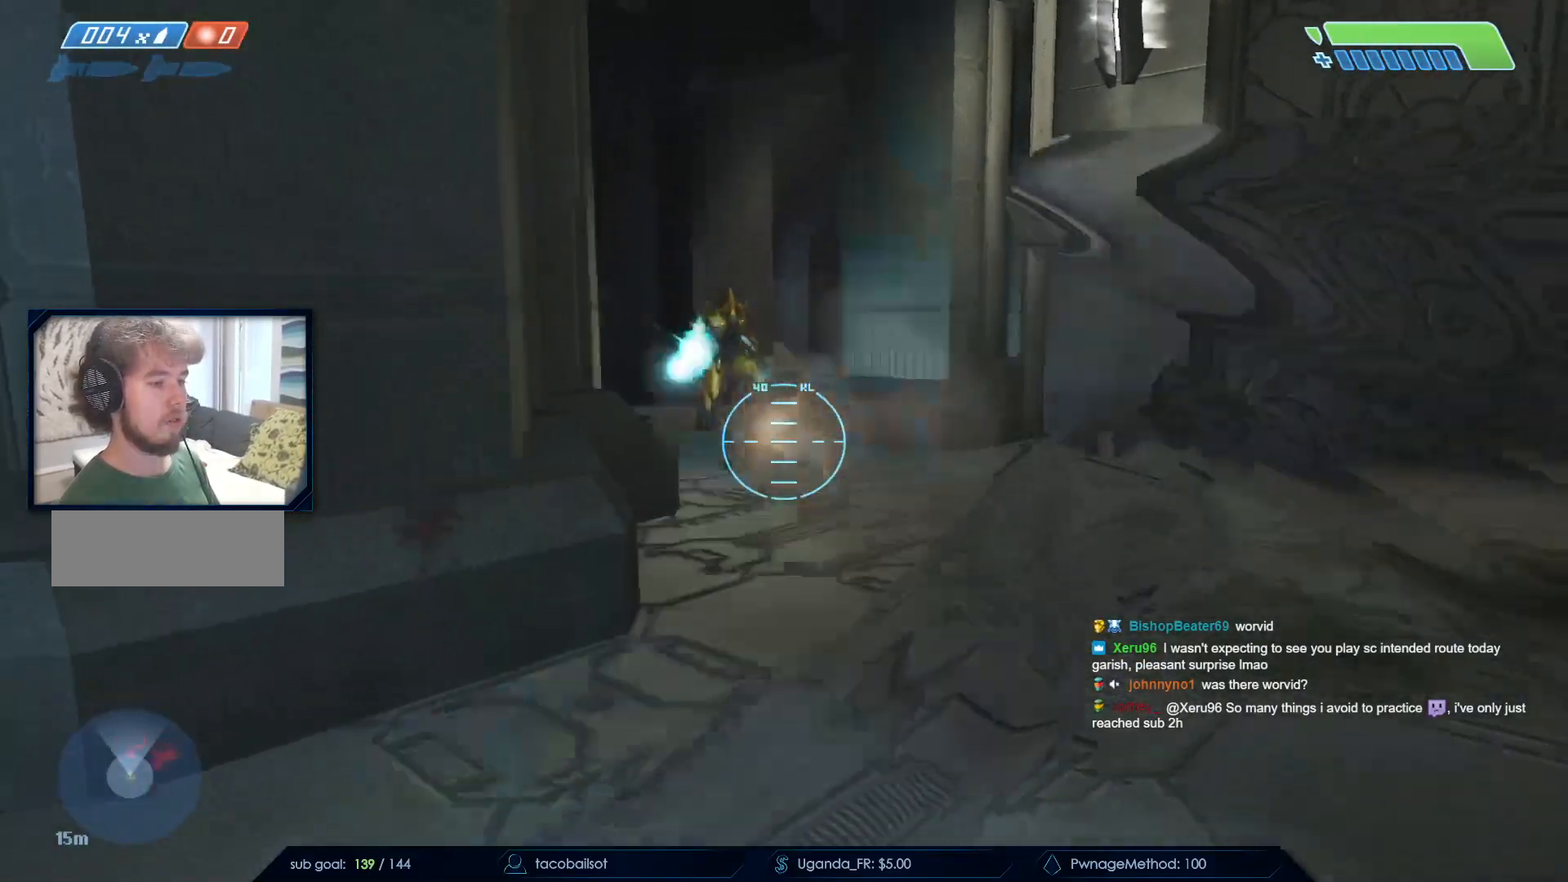
{"keys": [], "mouse": ["left"], "events": [[50, "r", "down"], [83, "r", "up"], [183, "r", "down"], [233, "q", "down"], [233, "r", "up"], [317, "q", "up"], [450, "d", "down"], [450, "mouse_left", "down"], [500, "d", "up"]]}
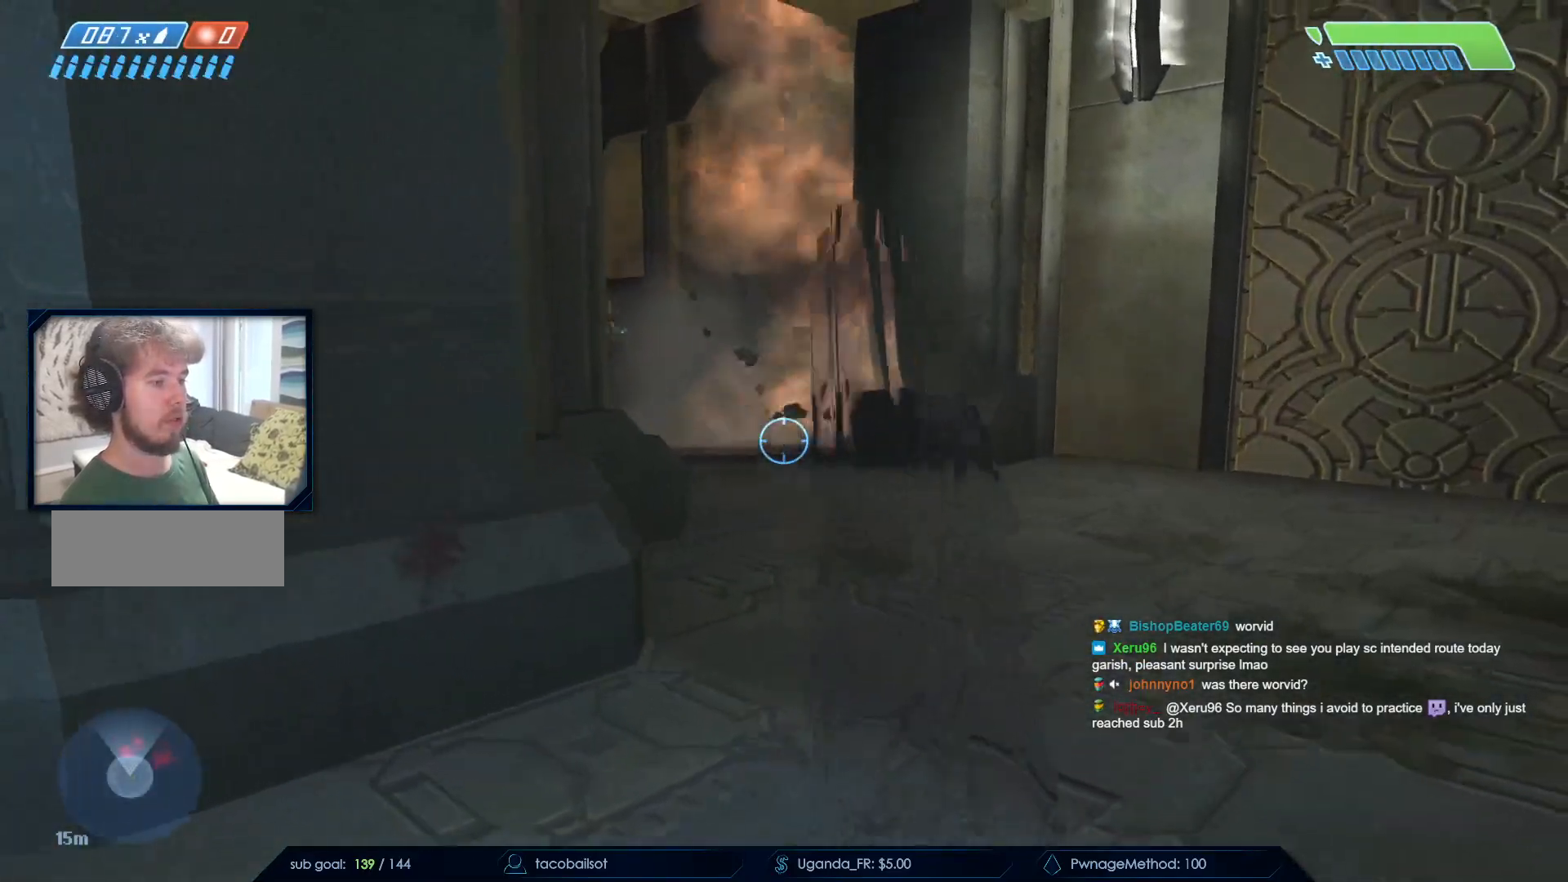
{"keys": ["d", "w"], "mouse": ["left"], "events": [[100, "w", "down"], [150, "mouse_left", "up"], [233, "mouse_left", "down"], [283, "d", "down"], [383, "mouse_left", "up"], [467, "mouse_left", "down"]]}
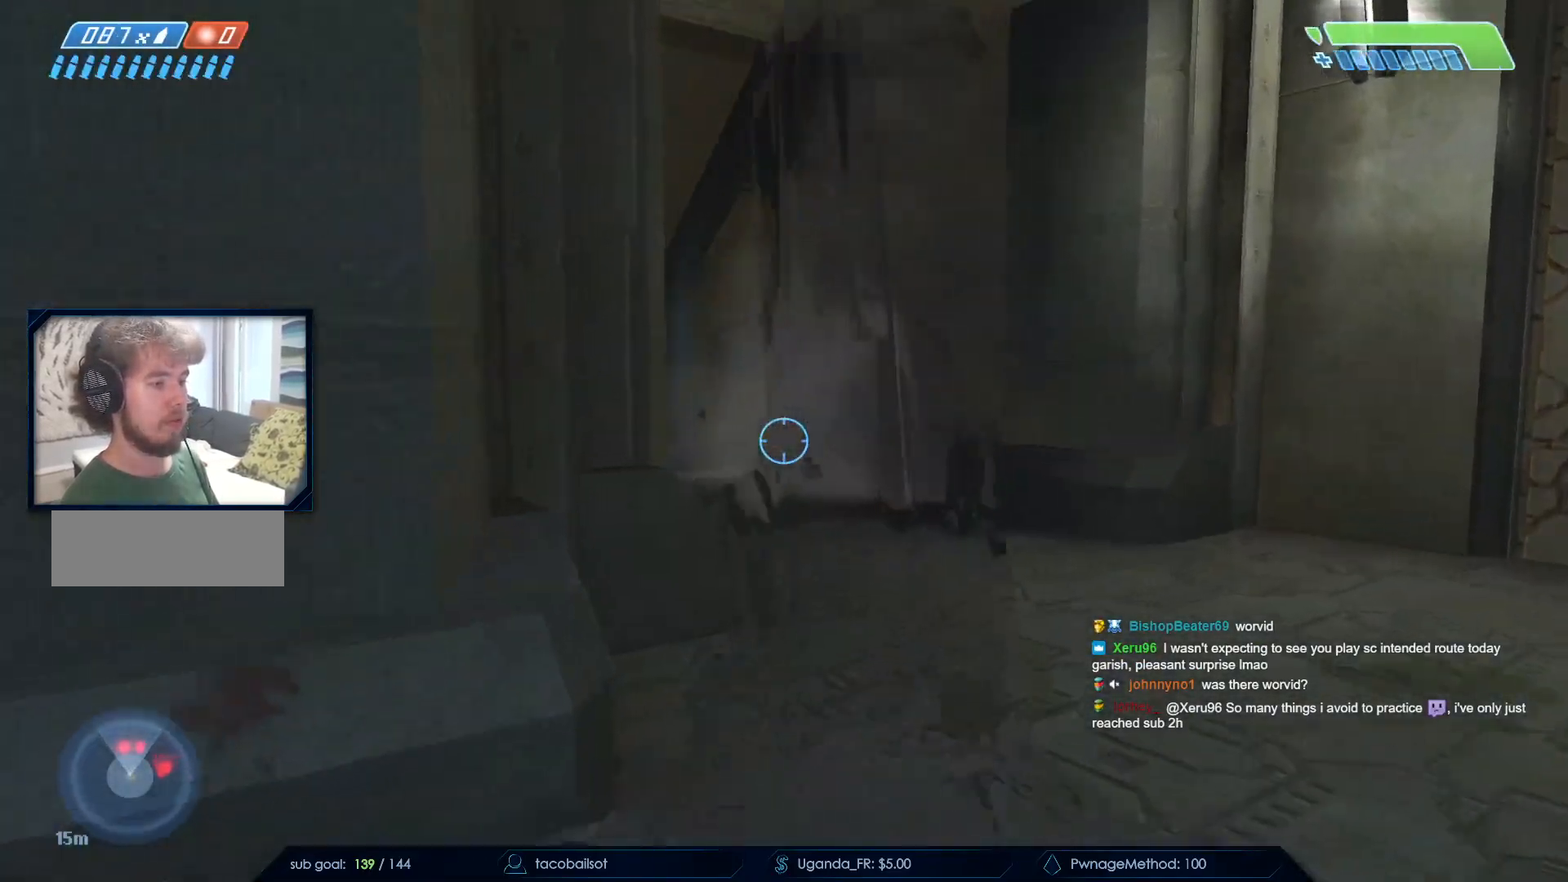
{"keys": [], "mouse": [], "events": [[117, "mouse_left", "up"], [167, "mouse_left", "down"], [217, "d", "up"], [217, "w", "up"], [300, "mouse_left", "up"]]}
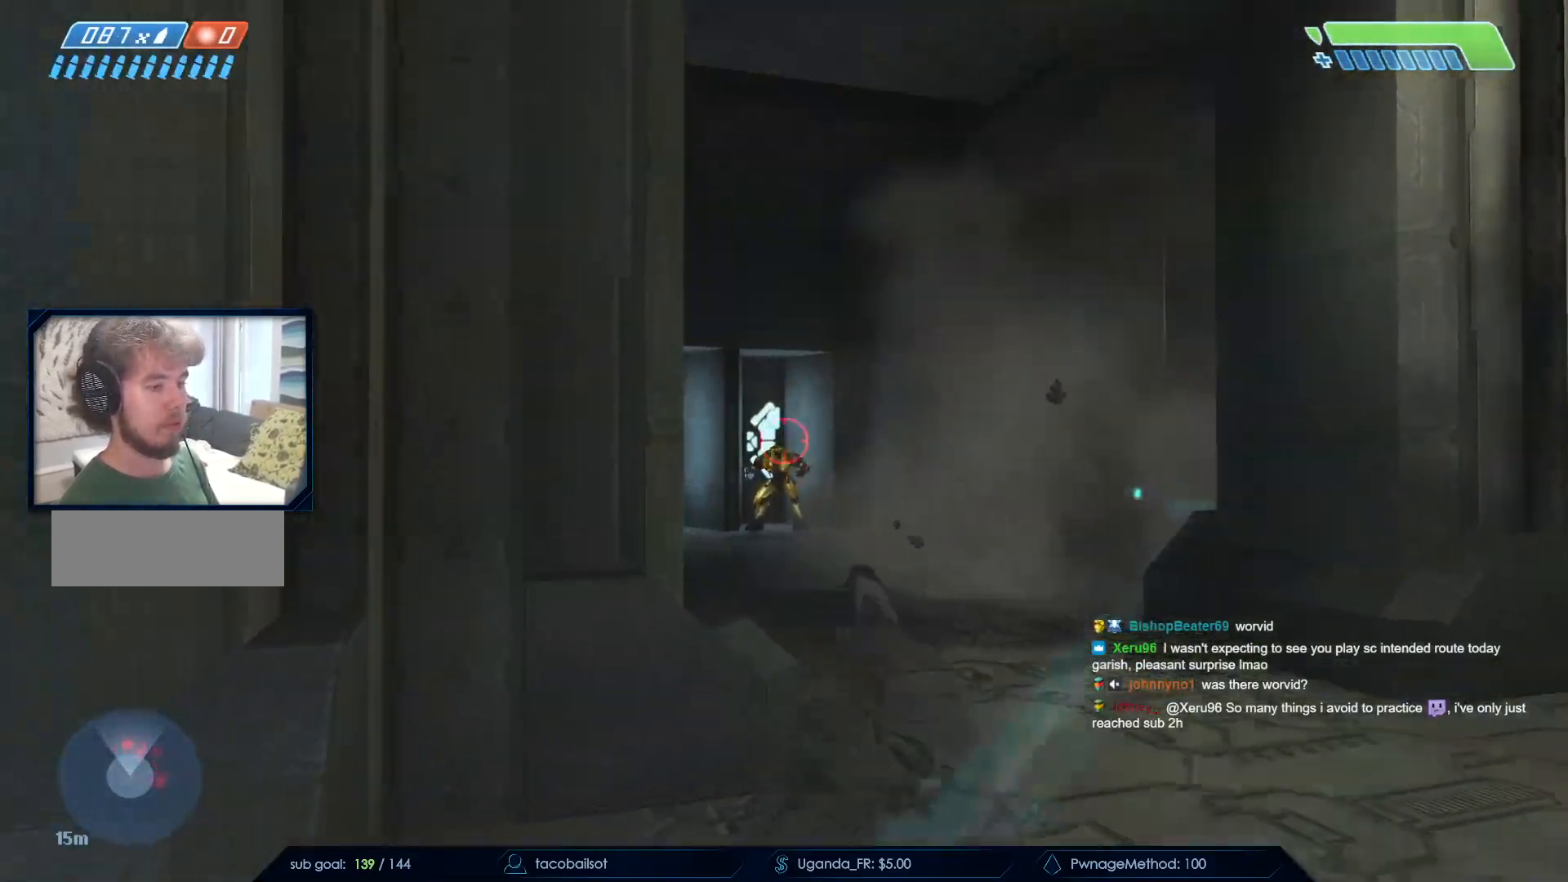
{"keys": ["a", "s"], "mouse": [], "events": [[50, "mouse_left", "down"], [217, "mouse_left", "up"], [267, "a", "down"], [317, "s", "down"], [367, "a", "up"], [417, "a", "down"]]}
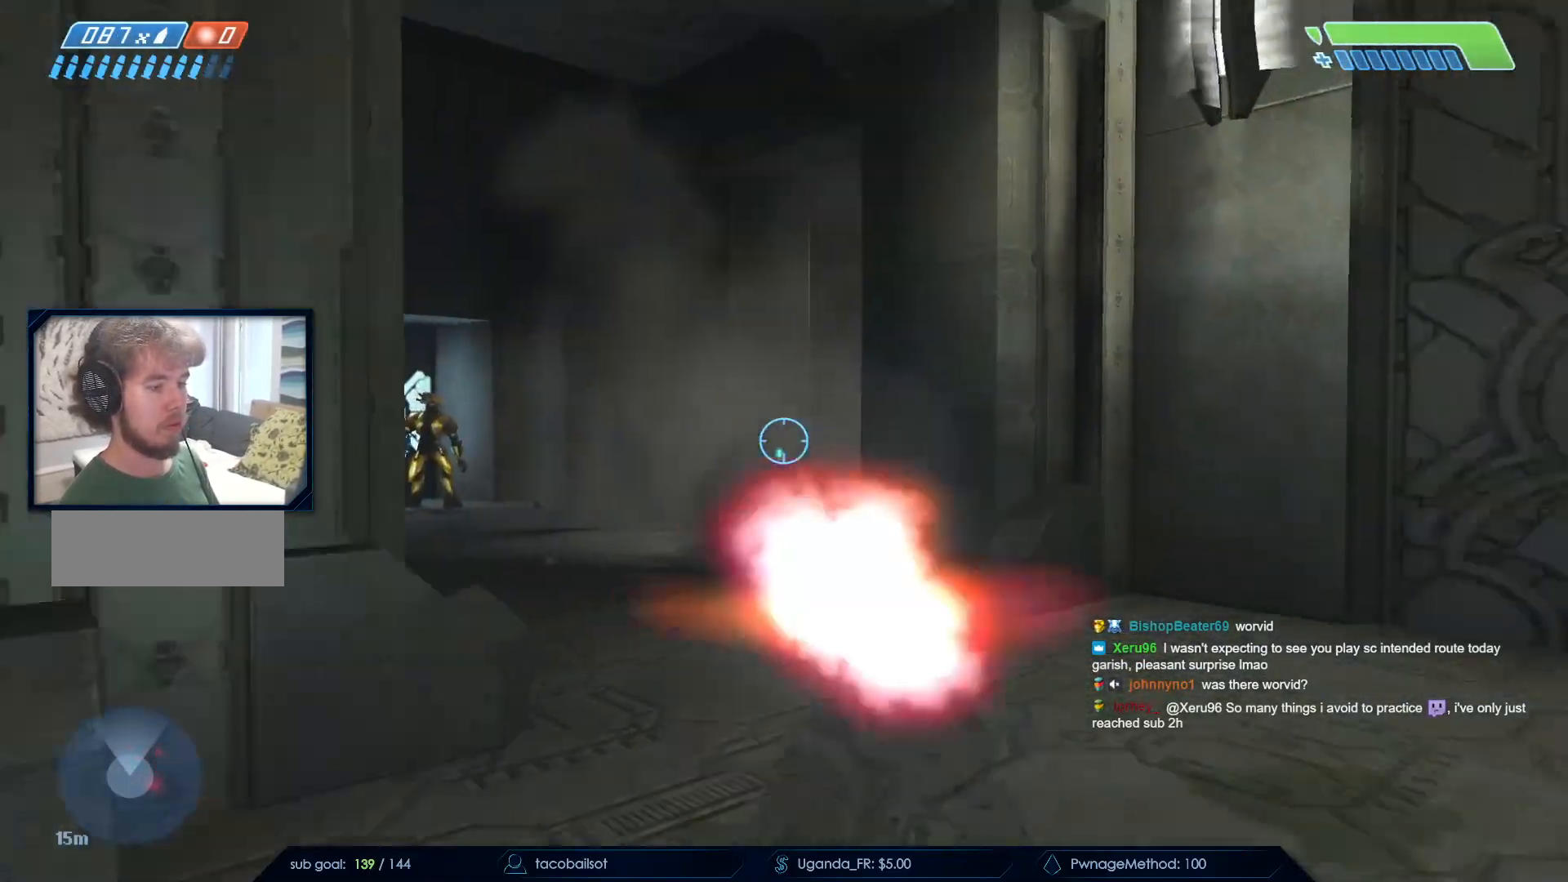
{"keys": ["a"], "mouse": []}
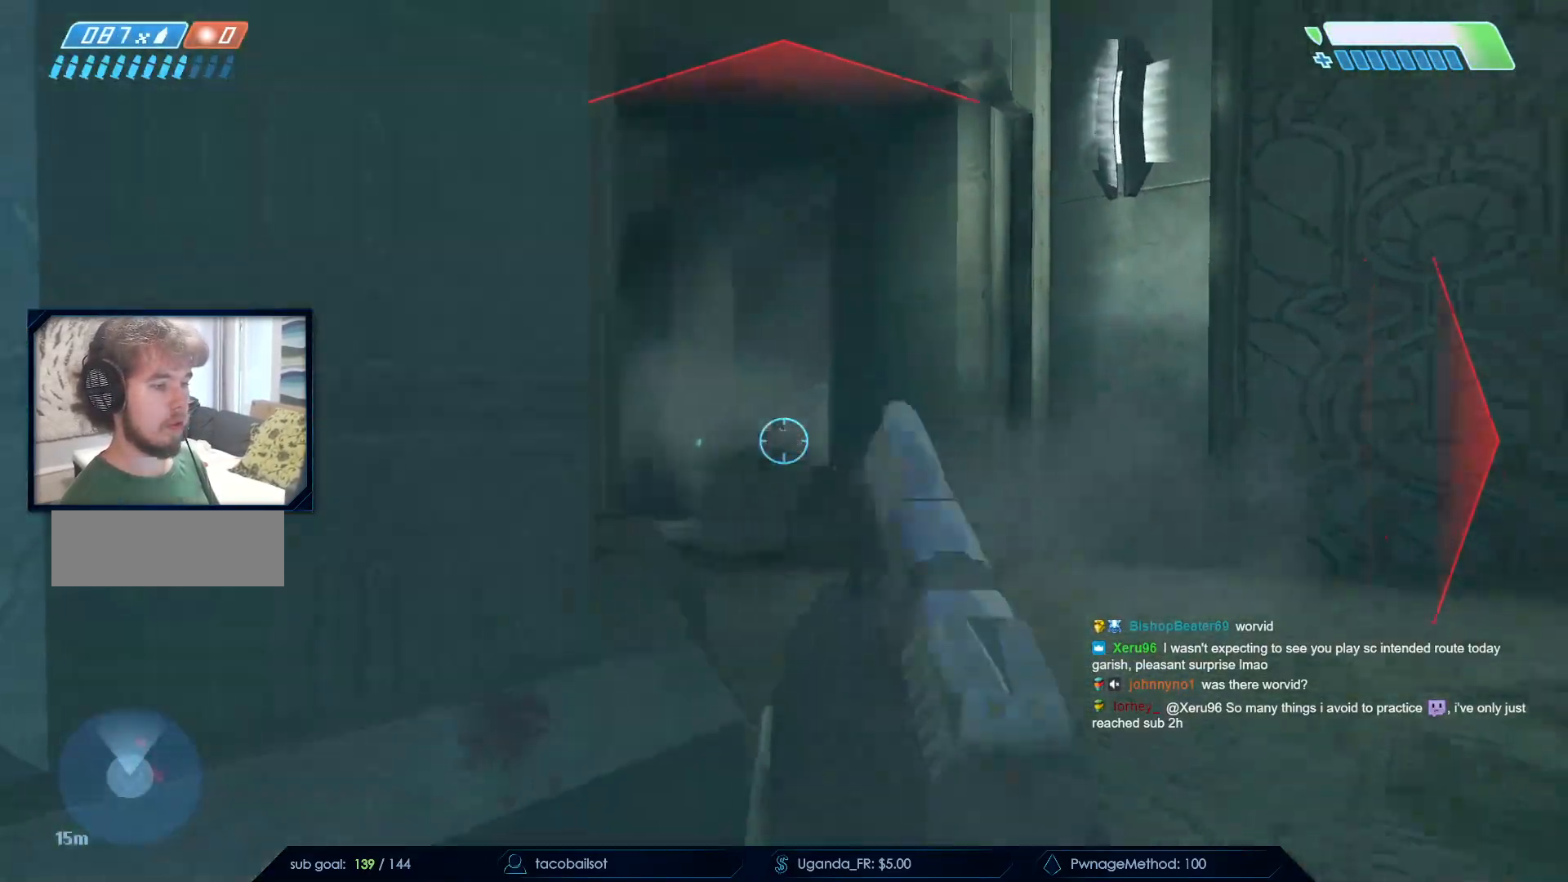
{"keys": [], "mouse": ["left"], "events": [[117, "s", "down"], [350, "a", "up"], [350, "s", "up"], [483, "mouse_left", "down"]]}
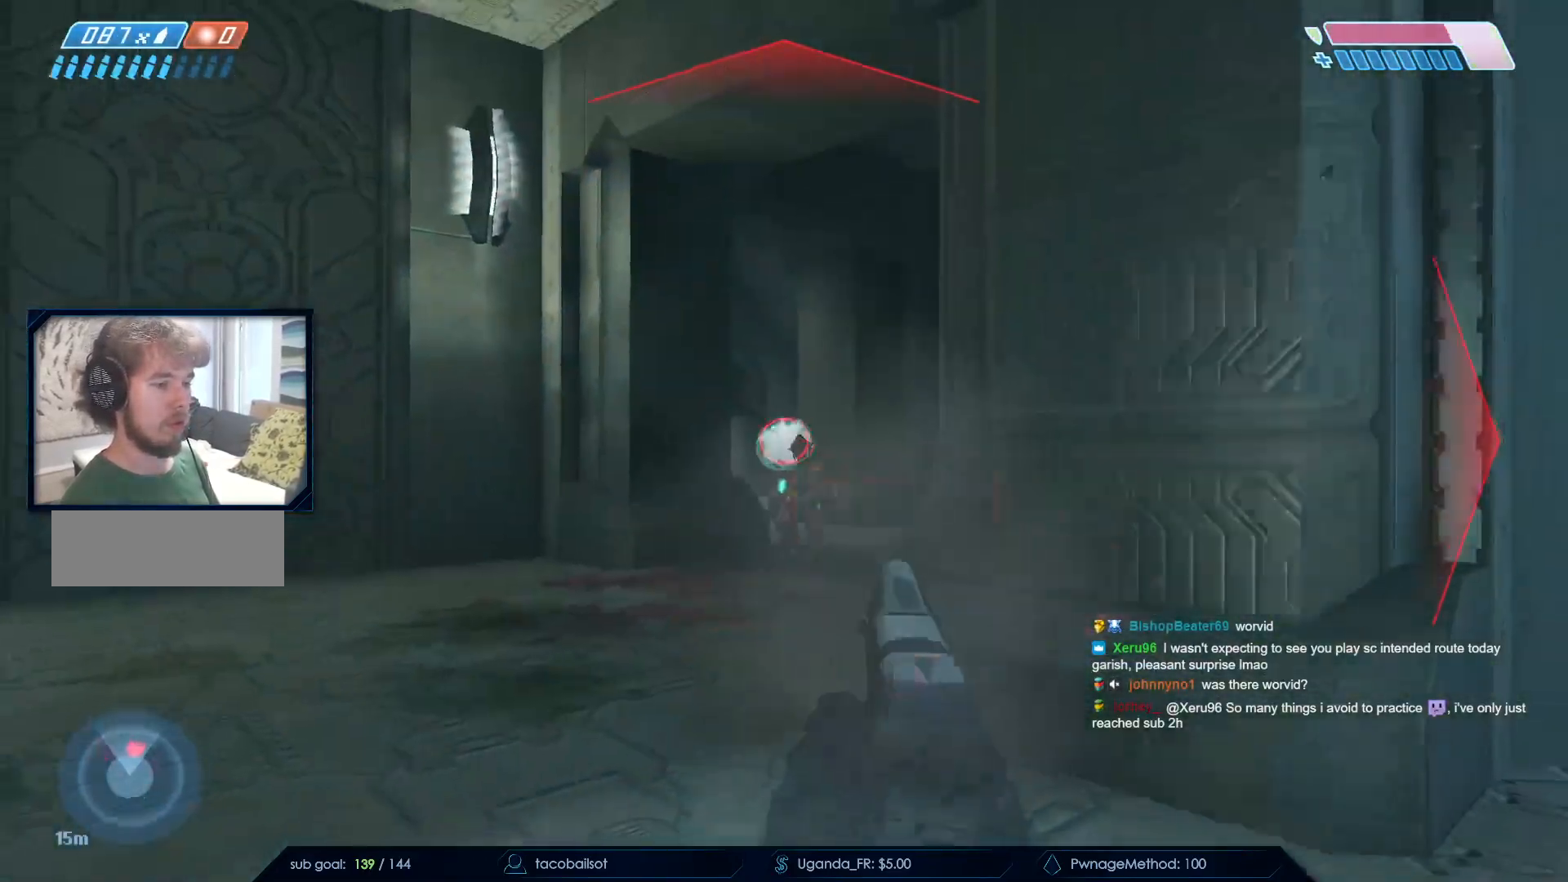
{"keys": ["q"], "mouse": [], "events": [[33, "d", "down"], [133, "mouse_left", "up"], [217, "d", "up"], [217, "mouse_left", "down"], [417, "mouse_left", "up"], [417, "q", "down"]]}
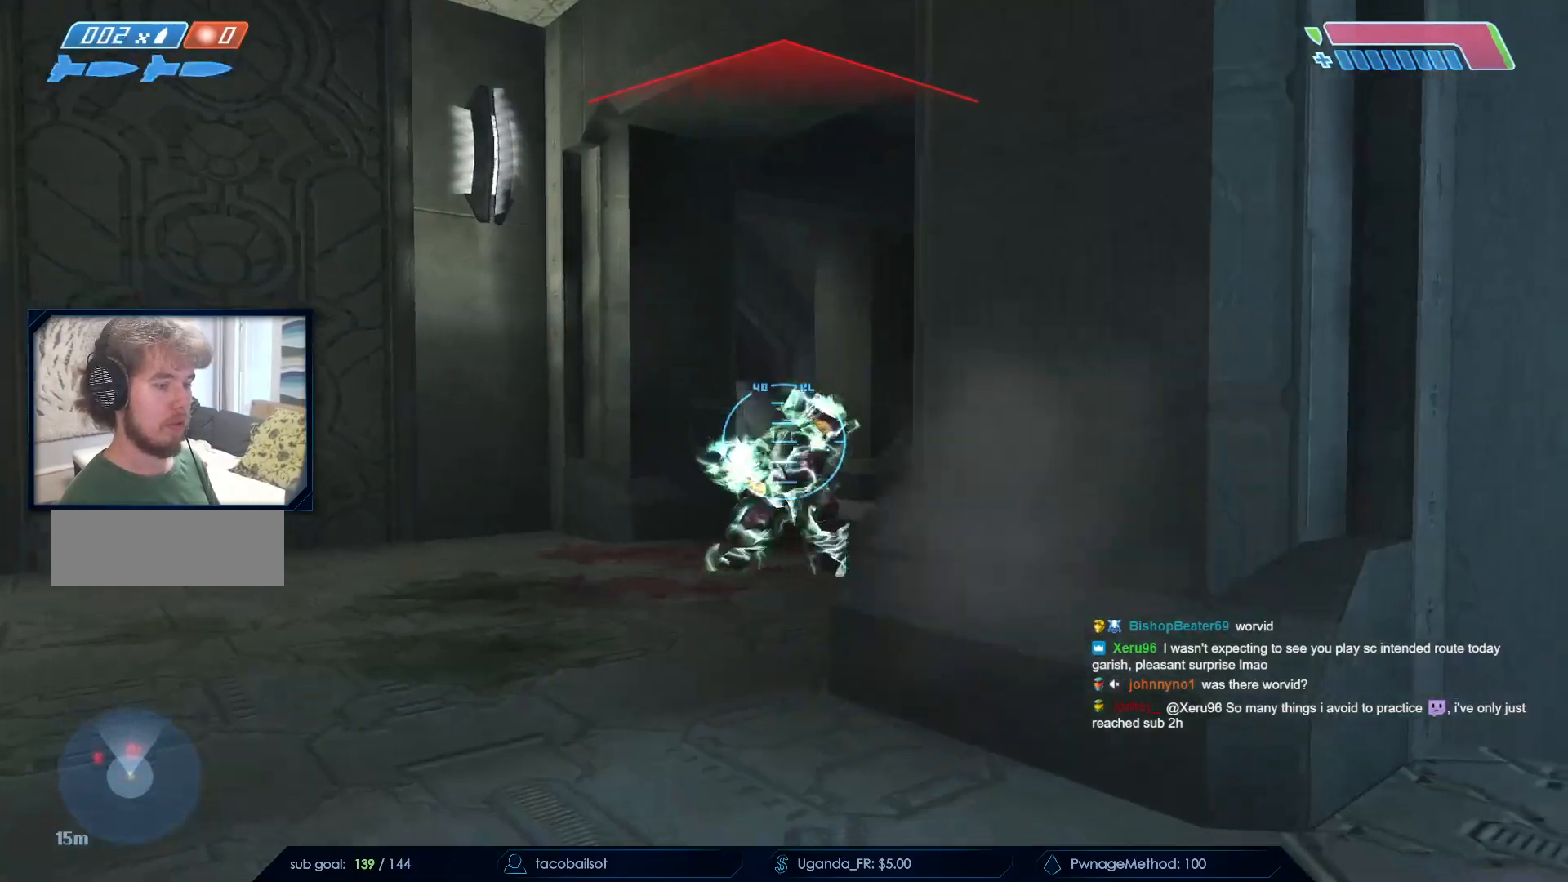
{"keys": [], "mouse": [], "events": [[17, "q", "up"], [100, "a", "down"], [100, "s", "down"], [233, "mouse_left", "down"], [233, "space", "down"], [283, "a", "up"], [383, "s", "up"], [433, "mouse_left", "up"], [433, "space", "up"]]}
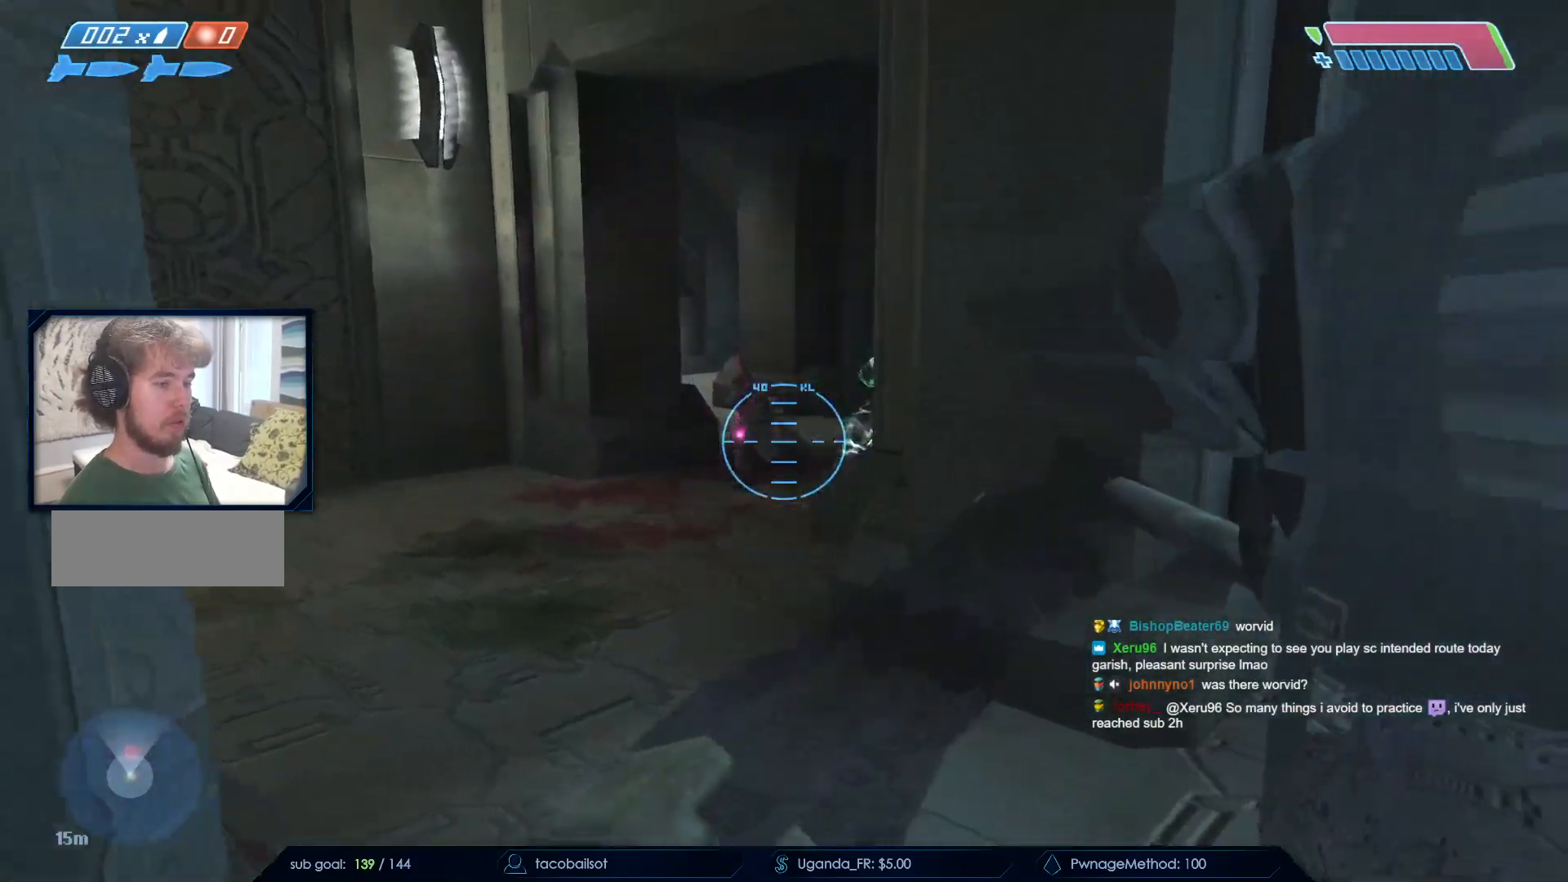
{"keys": ["w"], "mouse": [], "events": [[83, "w", "down"], [217, "mouse_left", "down"], [350, "mouse_left", "up"], [400, "r", "down"], [450, "r", "up"]]}
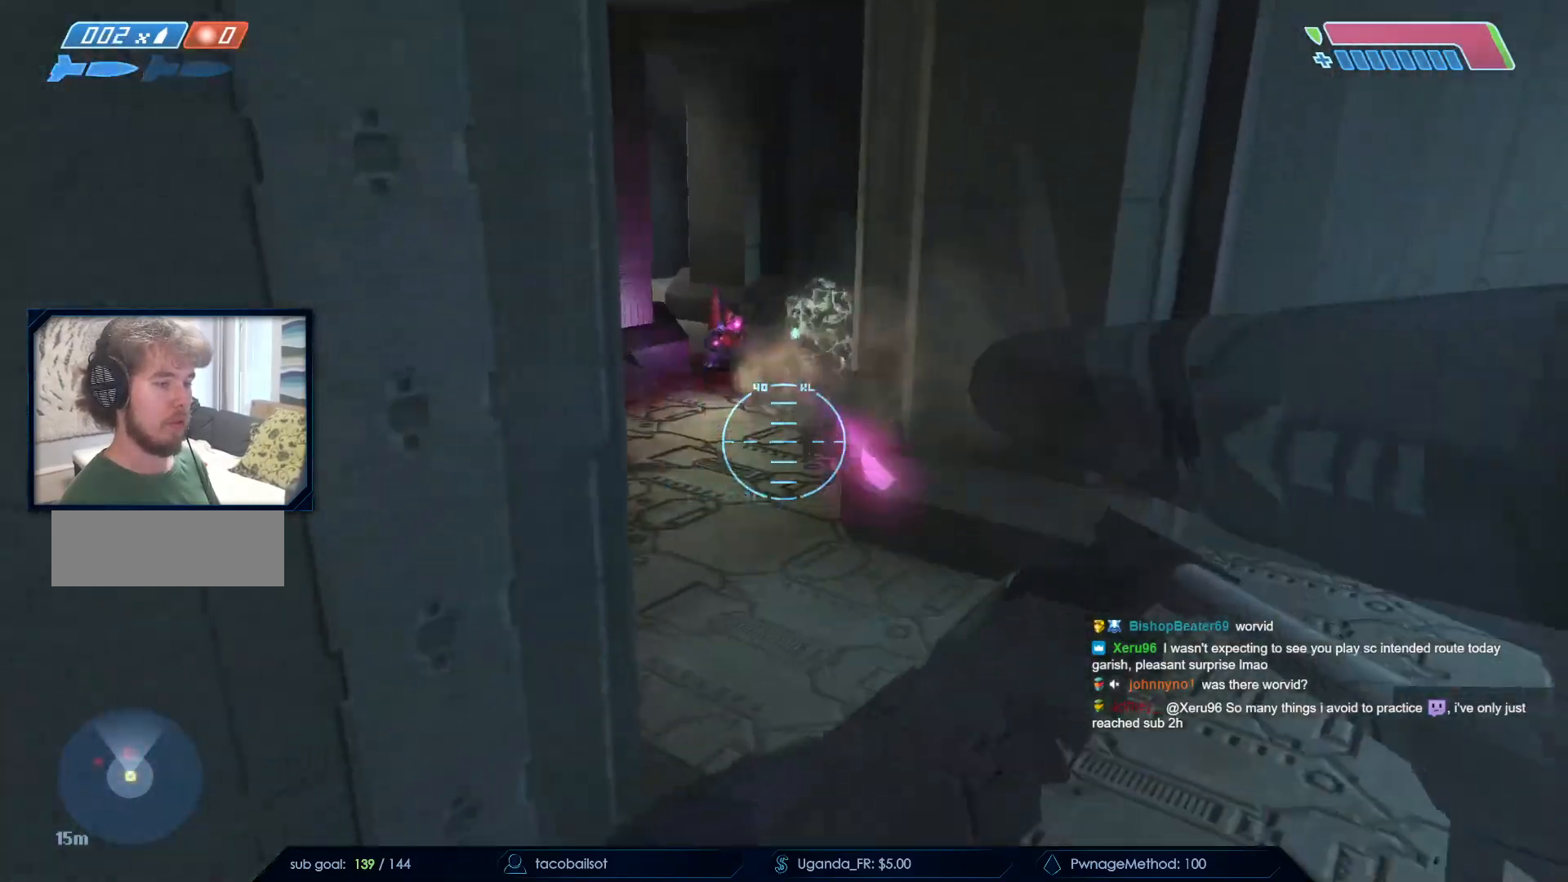
{"keys": ["d", "w"], "mouse": [], "events": [[33, "r", "down"], [83, "q", "down"], [133, "r", "up"], [233, "d", "down"], [233, "q", "up"], [367, "mouse_left", "down"], [500, "mouse_left", "up"]]}
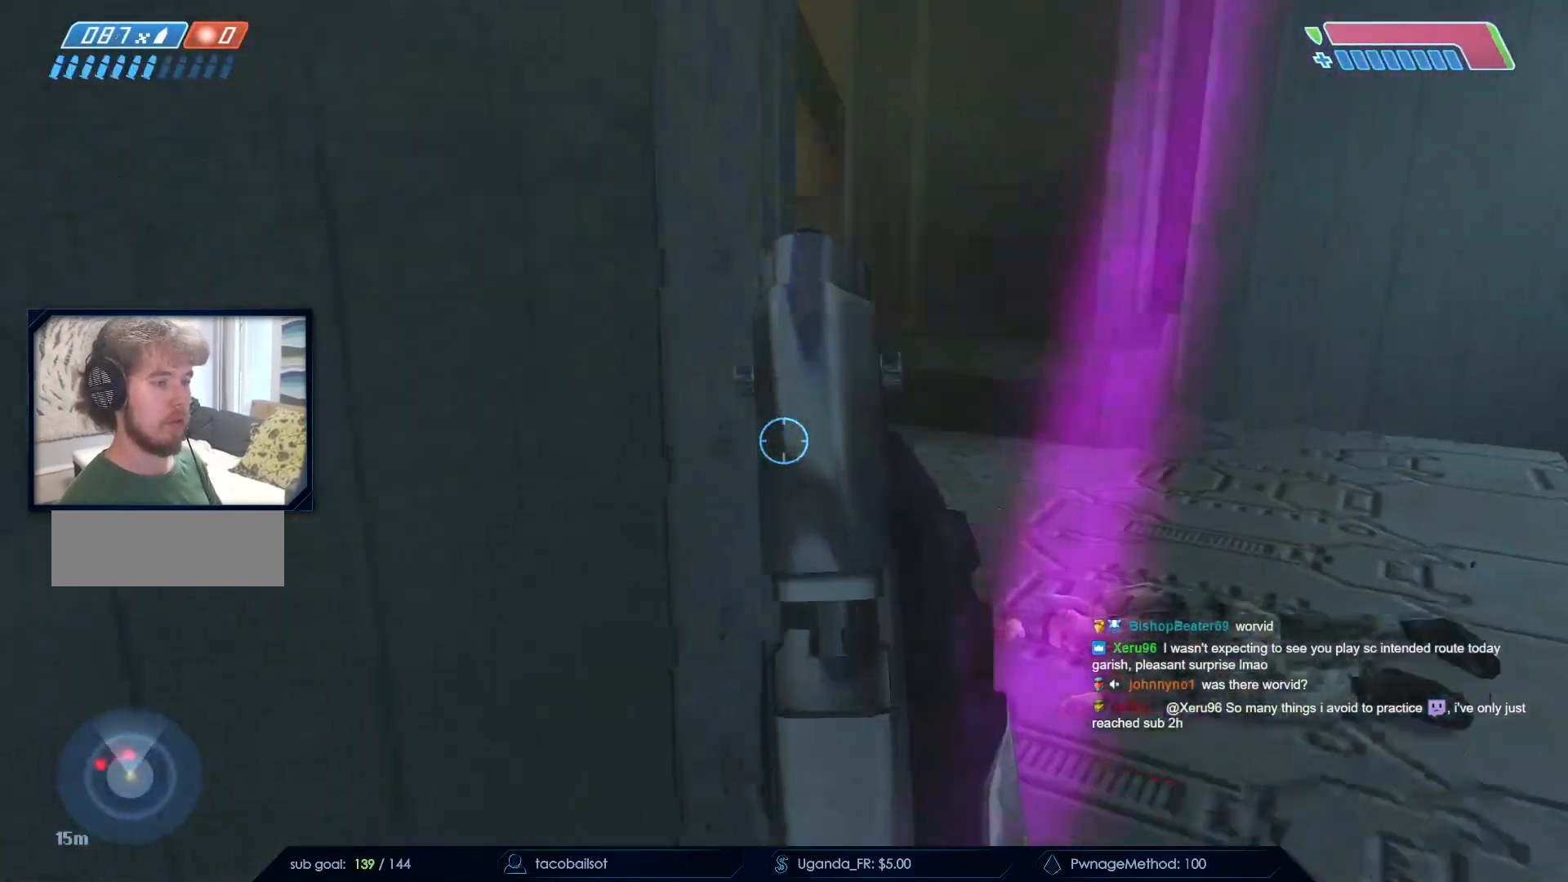
{"keys": ["d", "w"], "mouse": [], "events": [[150, "mouse_left", "down"], [250, "mouse_left", "up"], [333, "mouse_left", "down"], [483, "mouse_left", "up"]]}
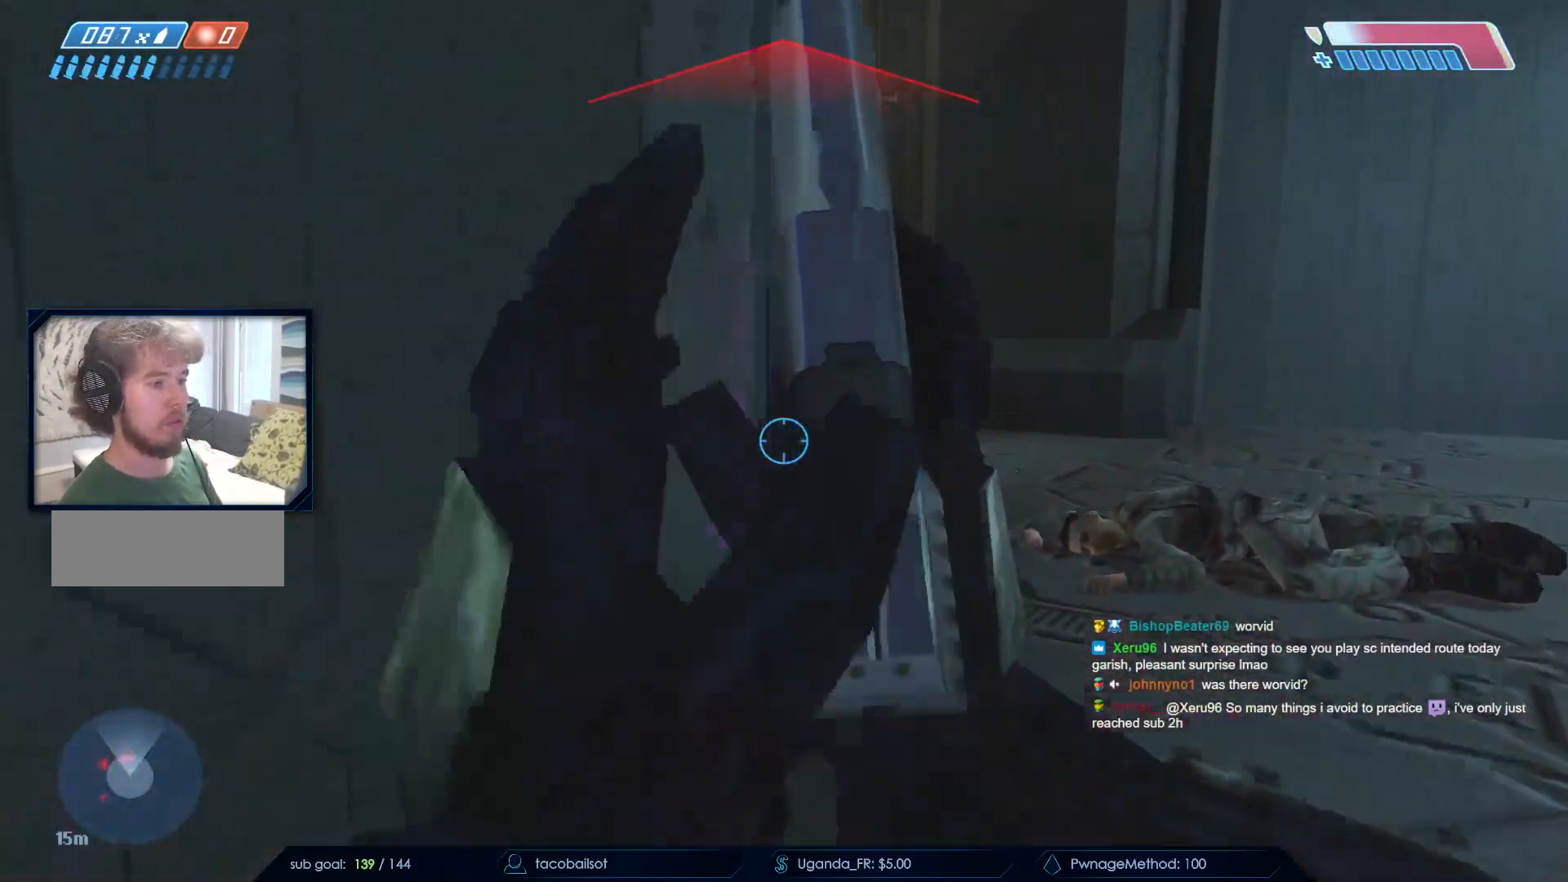
{"keys": ["d", "w"], "mouse": [], "events": [[67, "mouse_left", "down"], [217, "mouse_left", "up"]]}
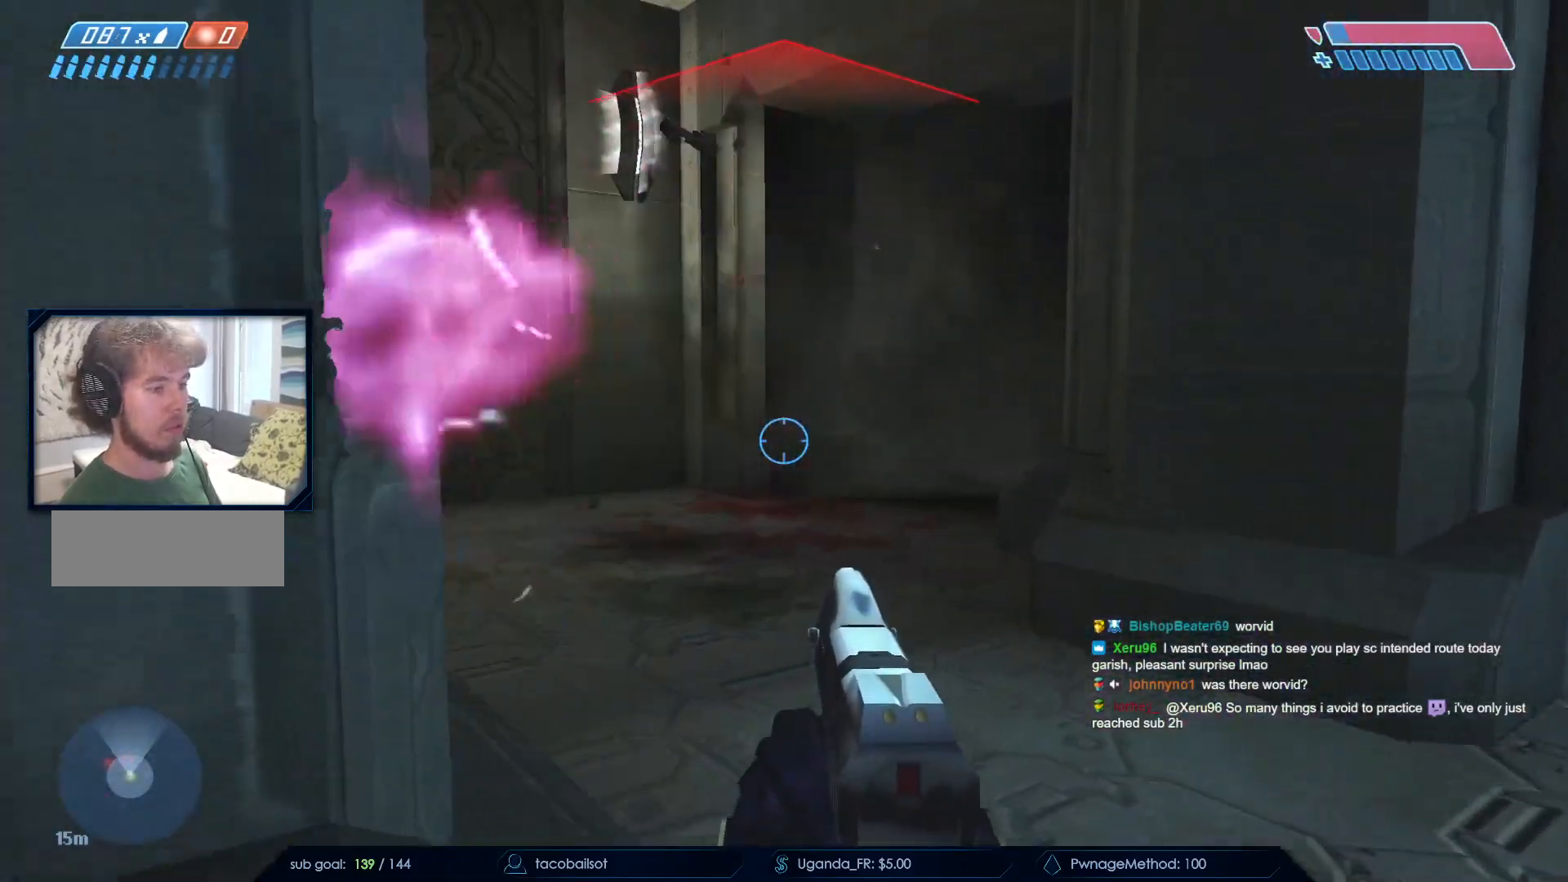
{"keys": ["d", "s"], "mouse": [], "events": [[317, "w", "up"], [500, "s", "down"]]}
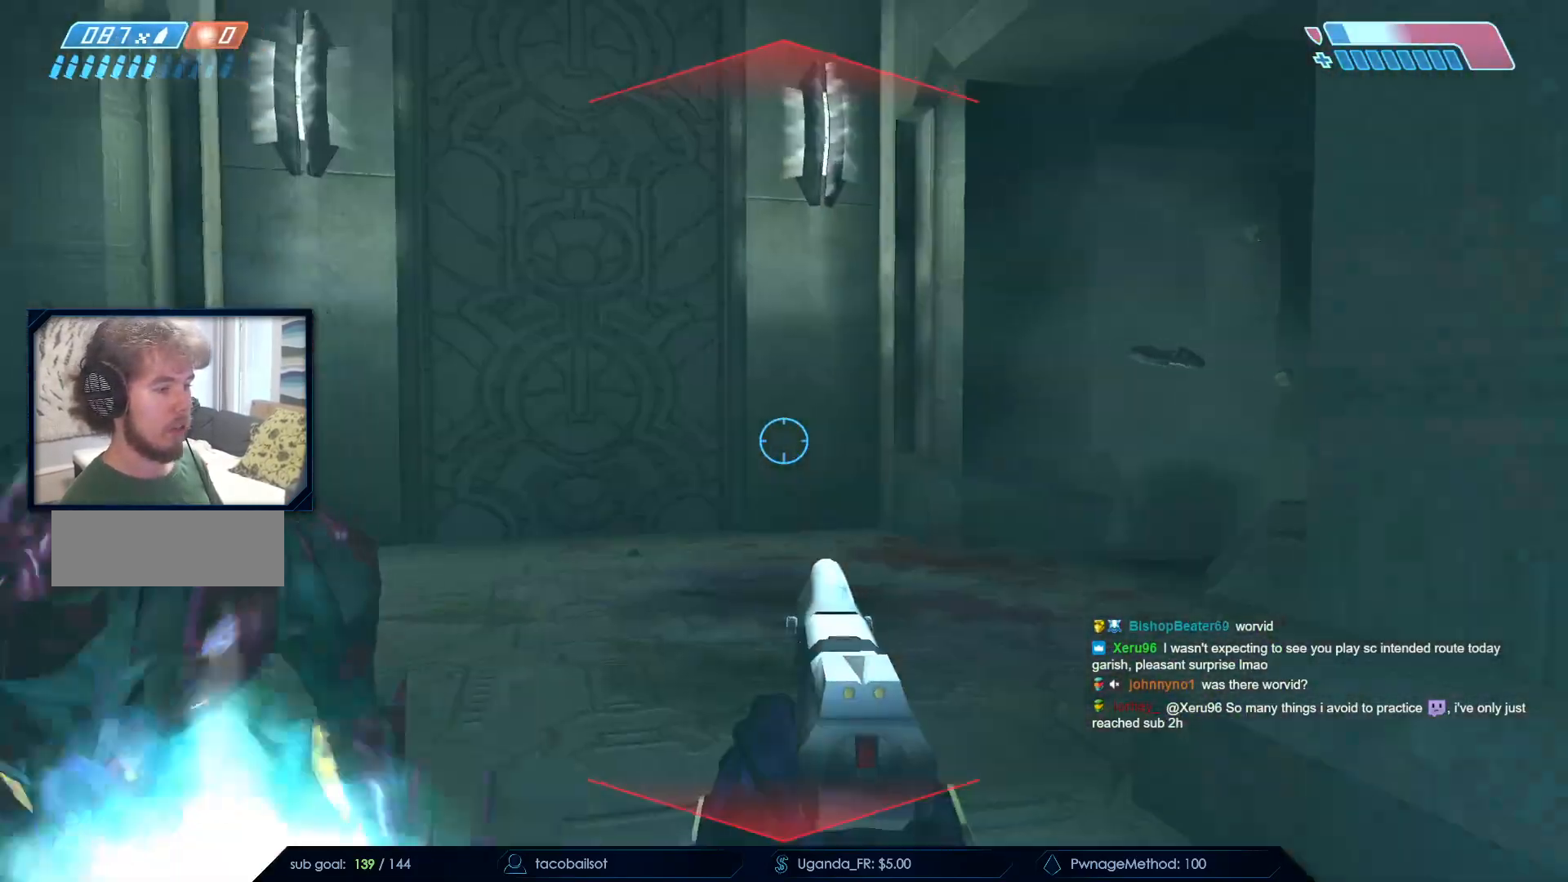
{"keys": ["d"], "mouse": [], "events": [[100, "d", "up"], [100, "mouse_left", "down"], [150, "d", "down"], [250, "mouse_left", "up"], [417, "s", "up"]]}
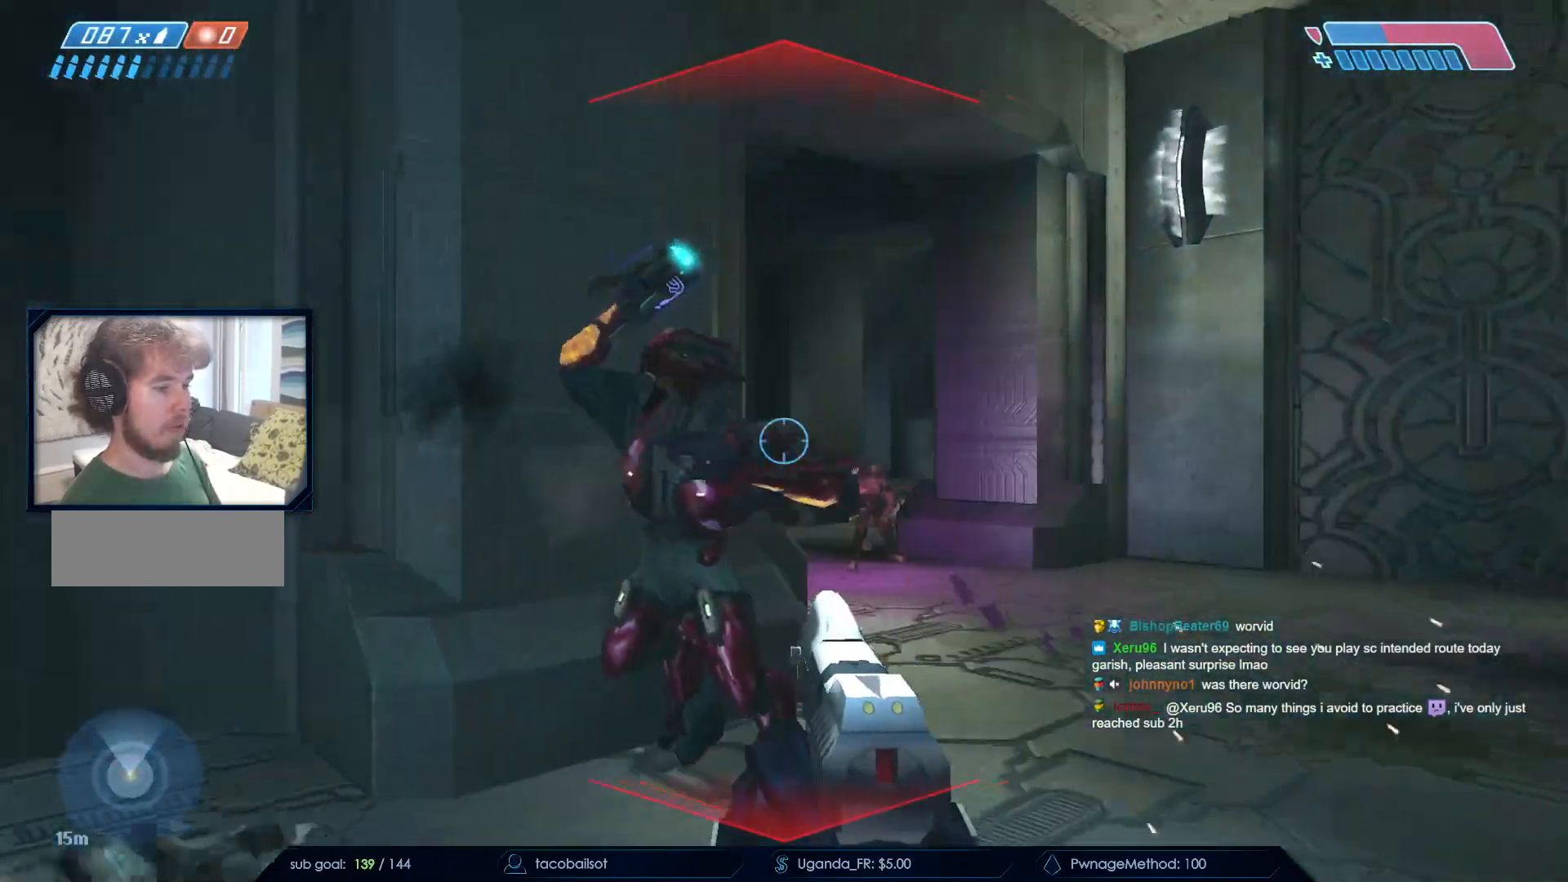
{"keys": ["a", "w"], "mouse": ["left"], "events": [[17, "mouse_left", "down"], [17, "w", "down"], [117, "d", "up"], [167, "mouse_left", "up"], [250, "a", "down"], [350, "w", "up"], [450, "mouse_left", "down"], [450, "w", "down"]]}
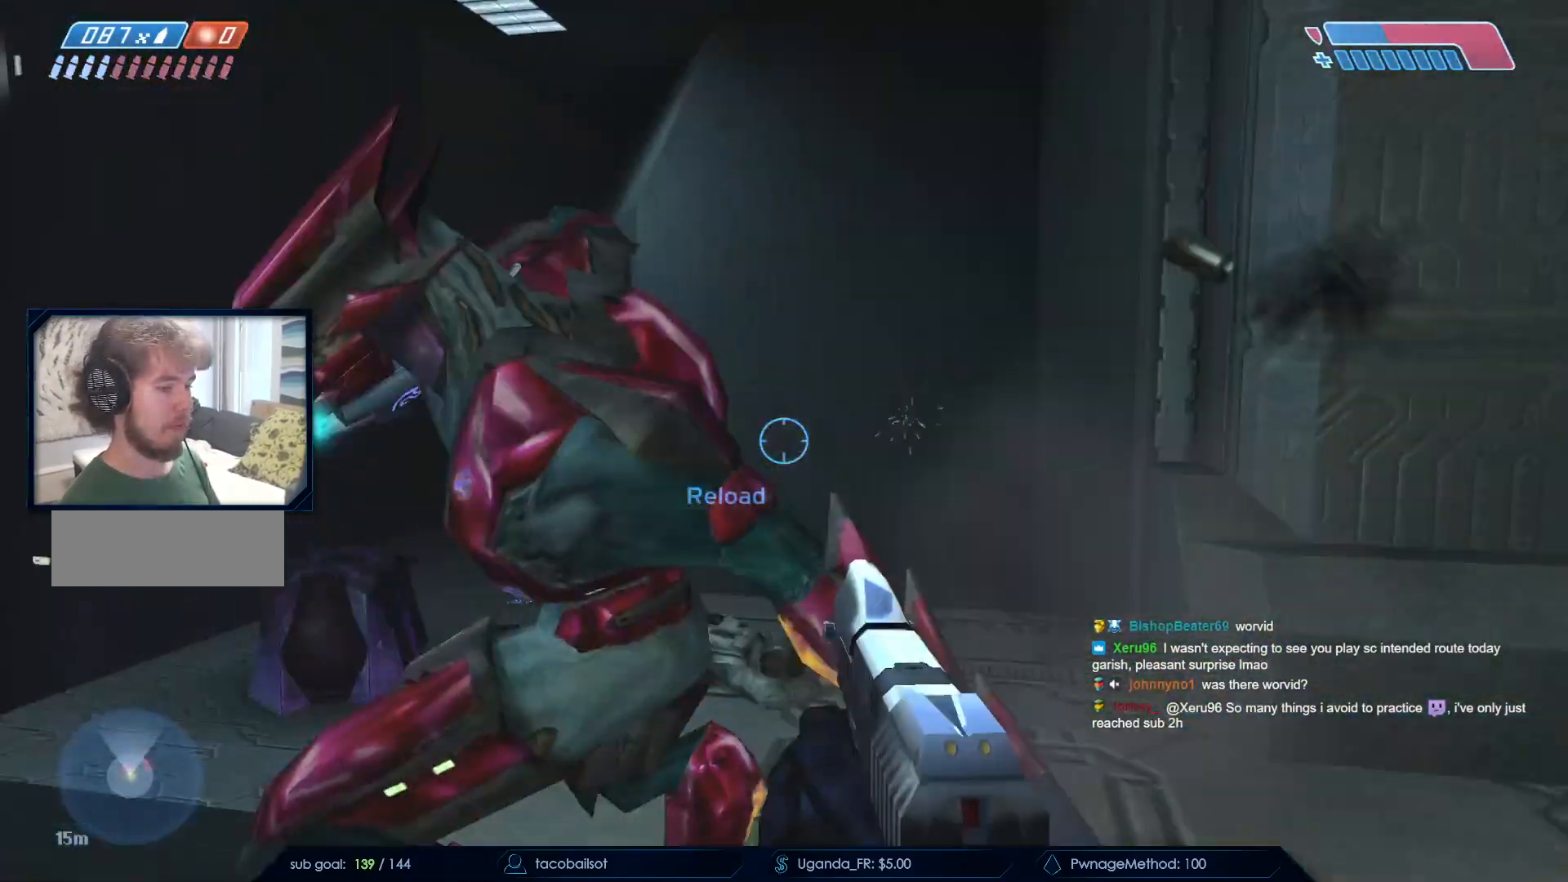
{"keys": ["d"], "mouse": [], "events": [[50, "mouse_left", "up"], [100, "r", "down"], [133, "mouse_mb4", "down"], [150, "r", "up"], [200, "mouse_mb4", "up"], [217, "a", "up"], [217, "mouse_left", "down"], [267, "d", "down"], [367, "w", "up"], [417, "mouse_left", "up"]]}
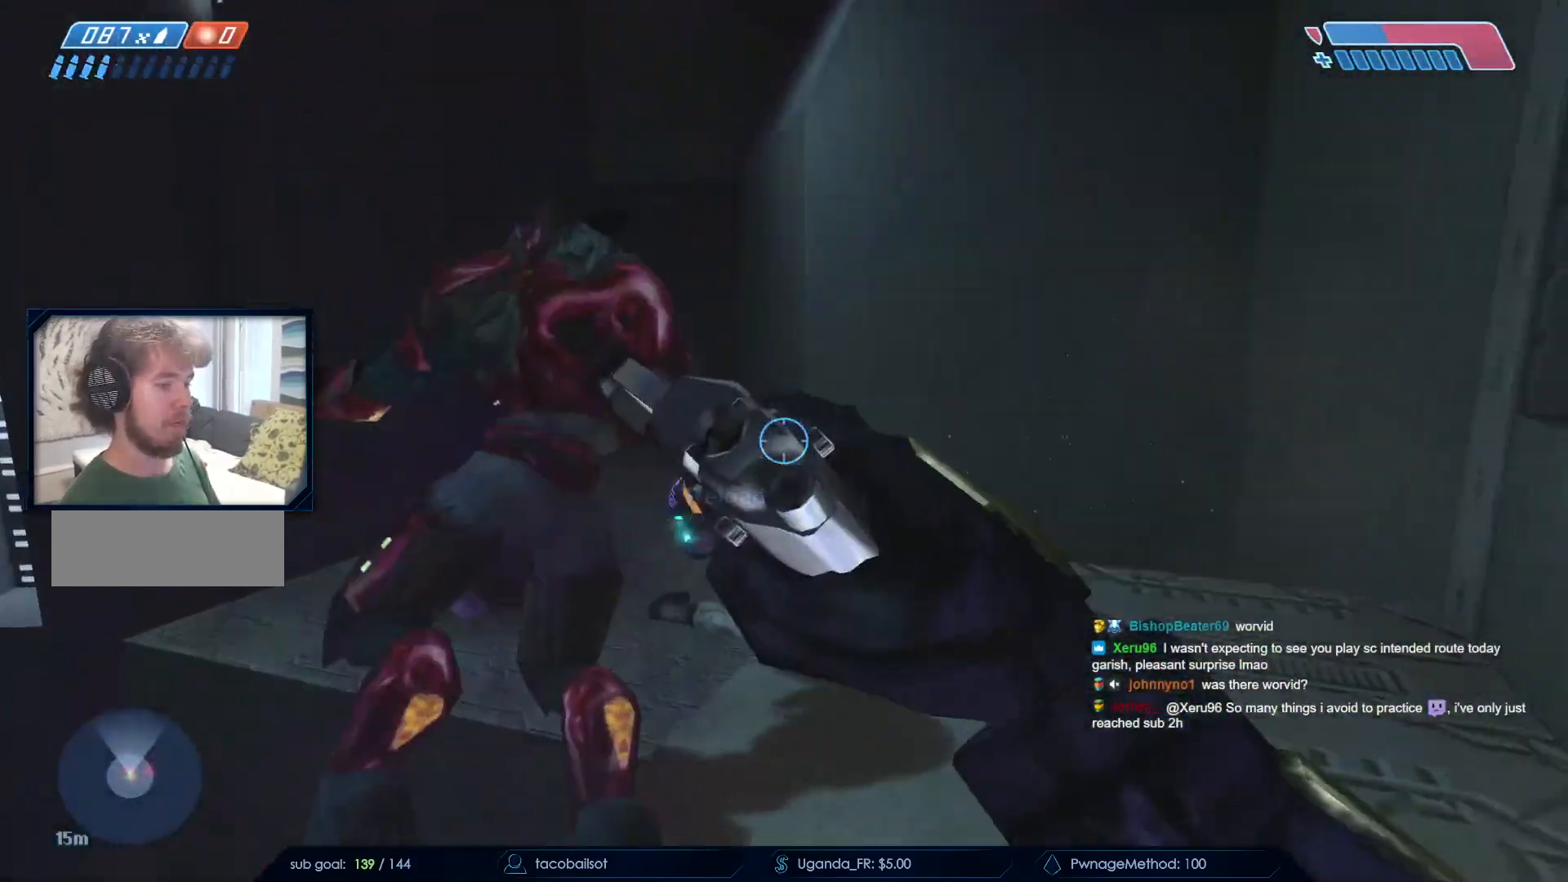
{"keys": ["d", "w"], "mouse": [], "events": [[17, "mouse_left", "down"], [100, "mouse_left", "up"], [100, "w", "down"], [233, "mouse_left", "down"], [333, "mouse_left", "up"], [333, "w", "up"], [483, "w", "down"]]}